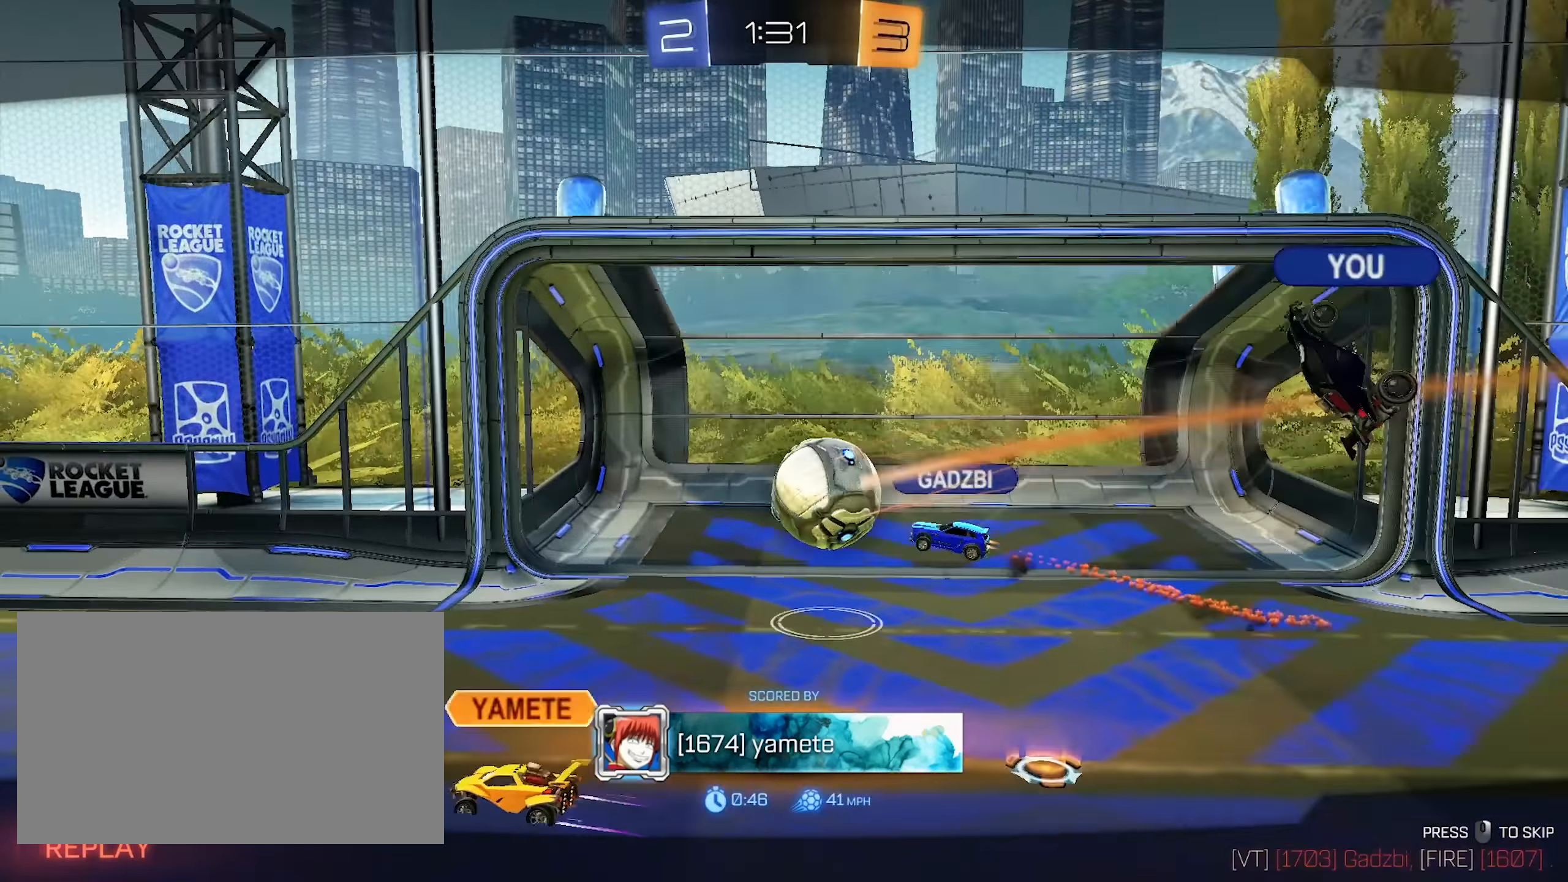
Gameplay with keyboard and mouse; each line is a JSON object with the keys and mouse buttons held at the frame after it. "events" lists presses ("down") and releases ("up") of "a", "d", "e", "q", "s", "shift", "space", "w", "mouse_left", "mouse_wheel", "mouse_right" and "mouse_mb4" between this image and that frame as [ms after this image, input, new state], when the widget could be followed in between. "mouse_left", "mouse_wheel", "mouse_right", "mouse_mb4" = the "left", "wheel", "right", "mb4" buttons of the "mouse" list. No other keys are recorded. "wheel" means that the mouse wheel is clicked or scrolled. Mouse movement is not recorded.
{"keys": [], "mouse": ["right"], "events": [[33, "mouse_right", "down"], [133, "mouse_right", "up"], [233, "mouse_right", "down"], [367, "mouse_right", "up"], [417, "mouse_right", "down"]]}
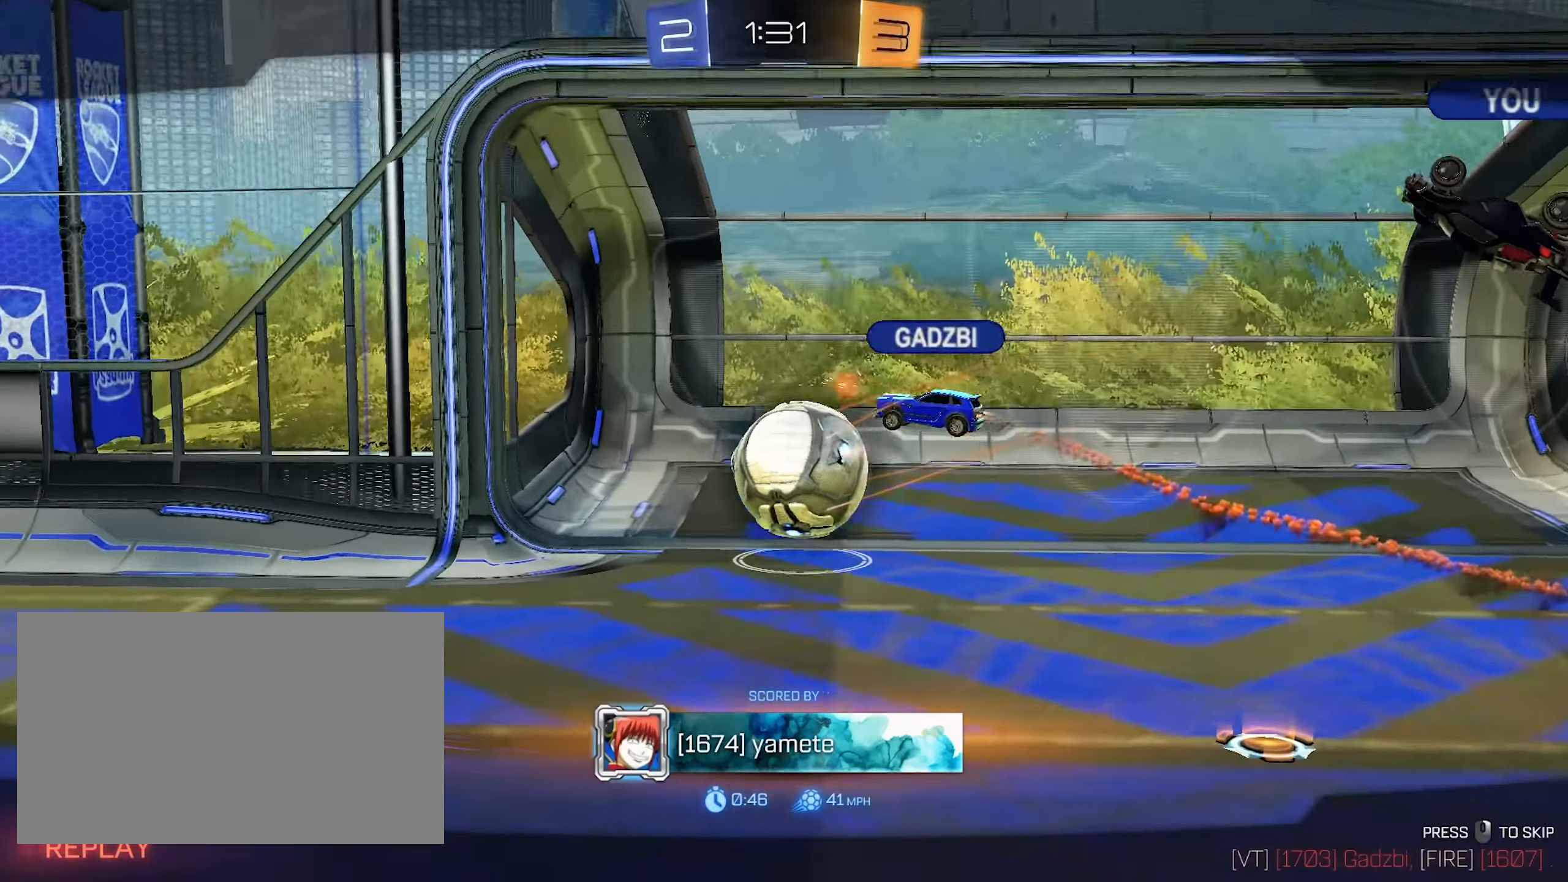
{"keys": [], "mouse": [], "events": [[50, "mouse_right", "up"], [150, "mouse_right", "down"], [250, "mouse_right", "up"], [383, "mouse_right", "down"], [467, "mouse_right", "up"]]}
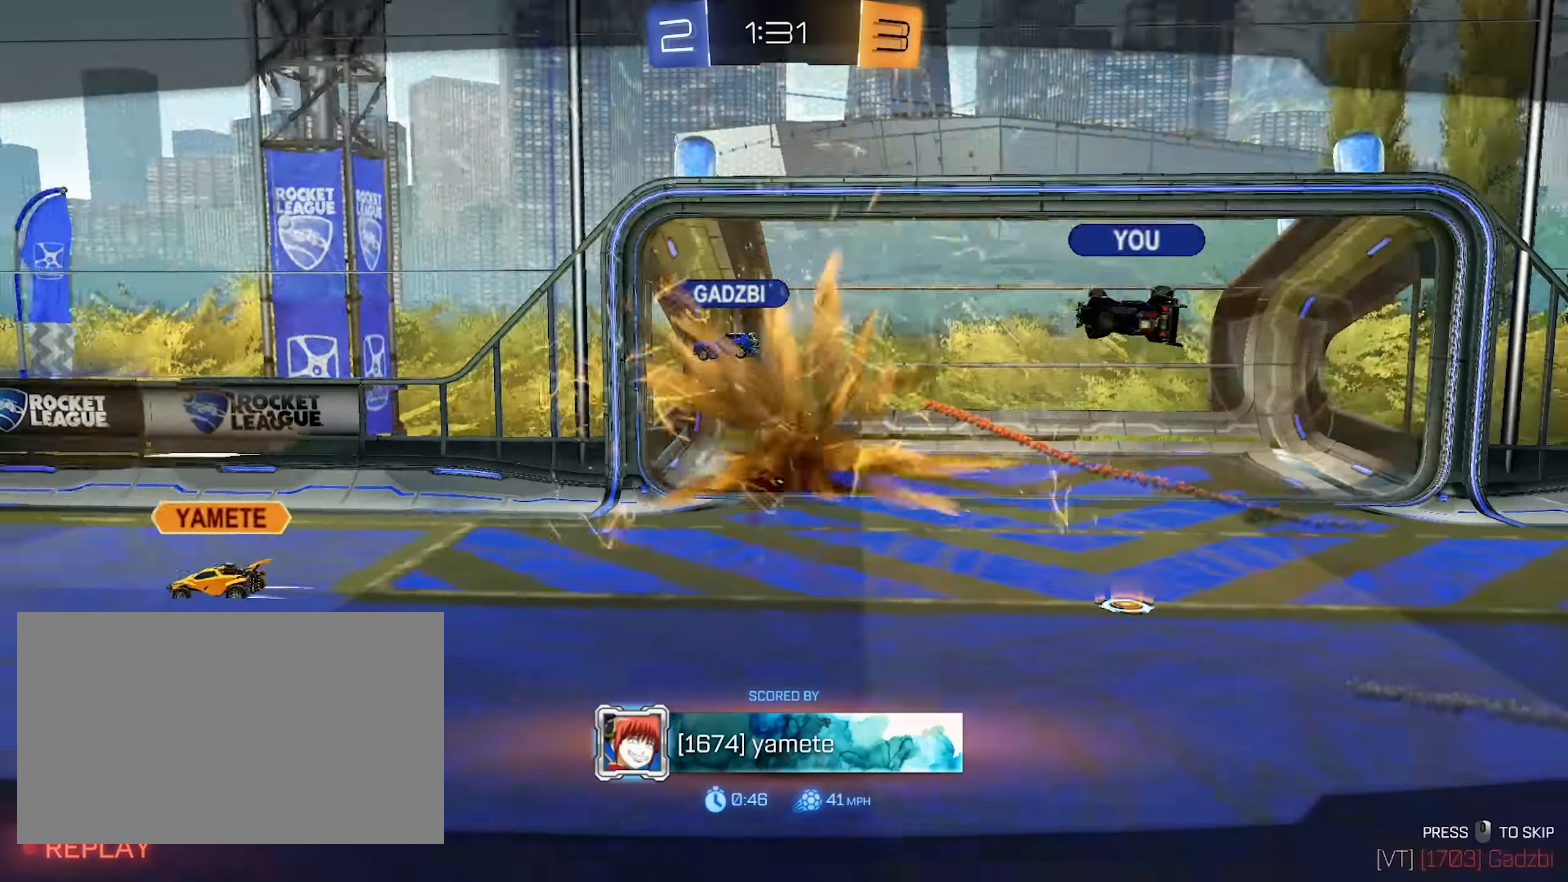
{"keys": [], "mouse": ["right"], "events": [[67, "mouse_right", "down"], [217, "mouse_right", "up"], [300, "mouse_right", "down"], [400, "mouse_right", "up"], [500, "mouse_right", "down"]]}
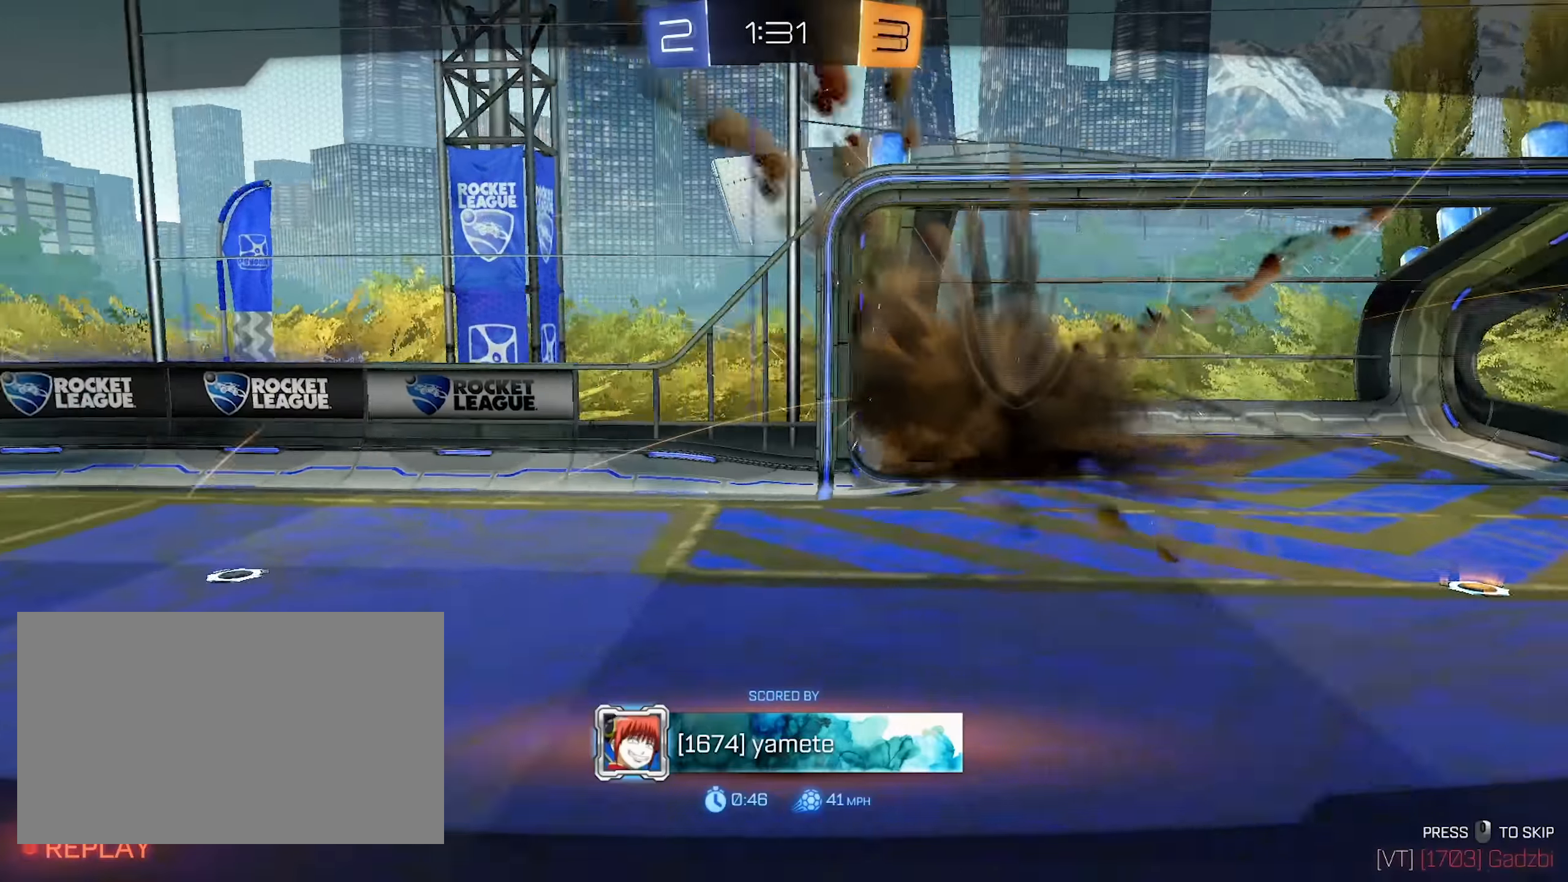
{"keys": ["e"], "mouse": ["wheel", "right", "mb4"], "events": [[133, "mouse_mb4", "down"], [133, "mouse_right", "up"], [183, "mouse_wheel", "down"], [267, "mouse_mb4", "up"], [317, "mouse_mb4", "down"], [317, "mouse_right", "down"], [317, "mouse_wheel", "up"], [467, "e", "down"], [467, "mouse_mb4", "up"], [500, "mouse_mb4", "down"], [500, "mouse_wheel", "down"]]}
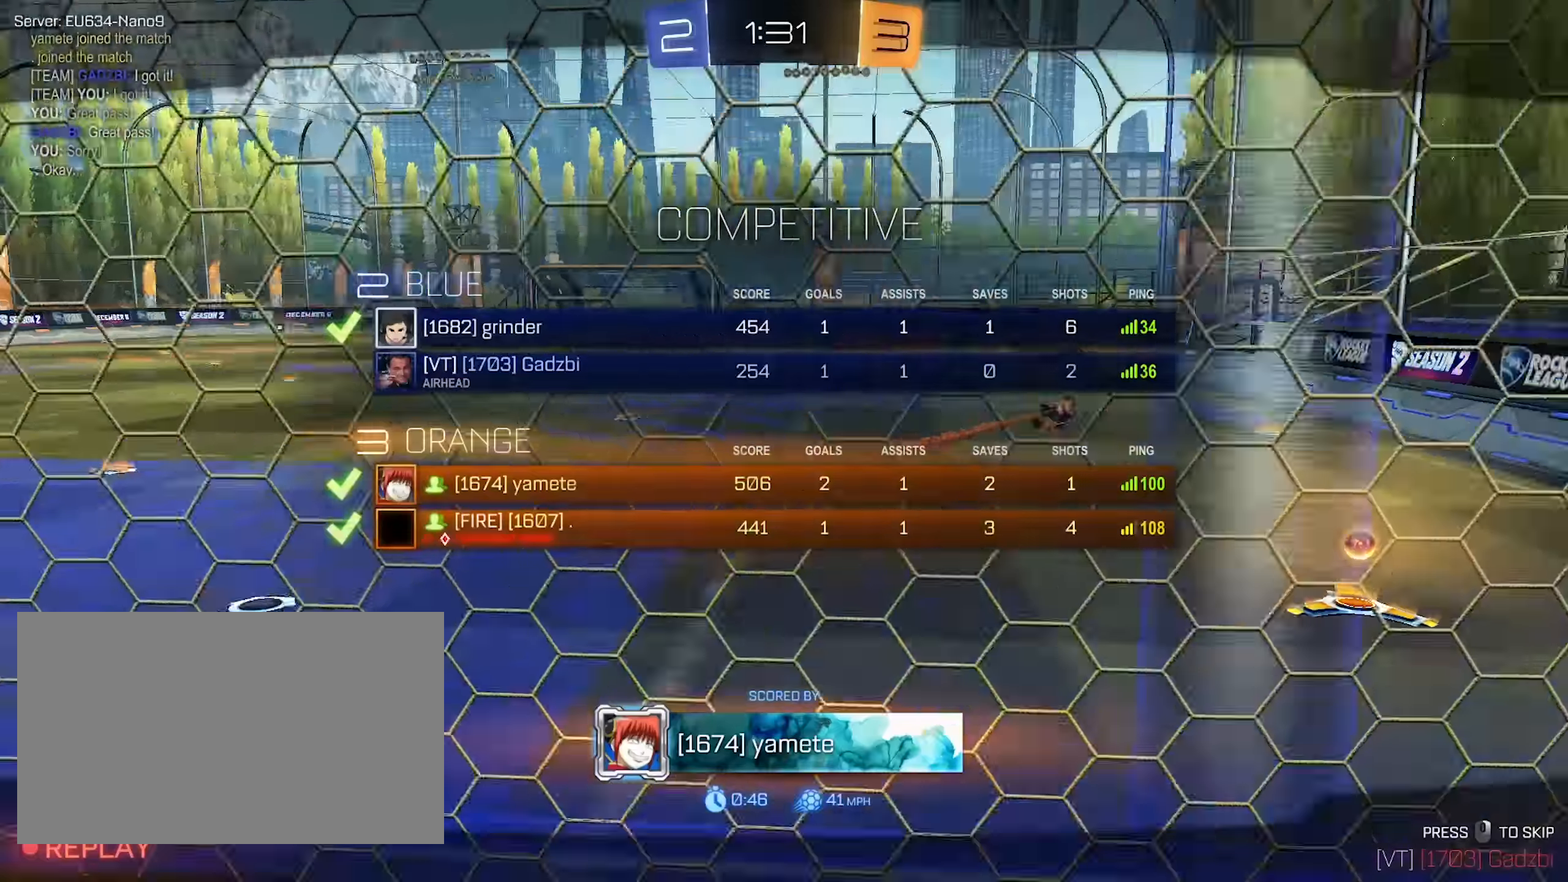
{"keys": [], "mouse": [], "events": [[50, "e", "up"], [100, "e", "down"], [100, "mouse_mb4", "up"], [100, "mouse_right", "up"], [100, "mouse_wheel", "up"], [150, "mouse_mb4", "down"], [200, "e", "up"], [200, "mouse_right", "down"], [200, "mouse_wheel", "down"], [333, "mouse_right", "up"], [333, "mouse_wheel", "up"], [433, "mouse_mb4", "up"]]}
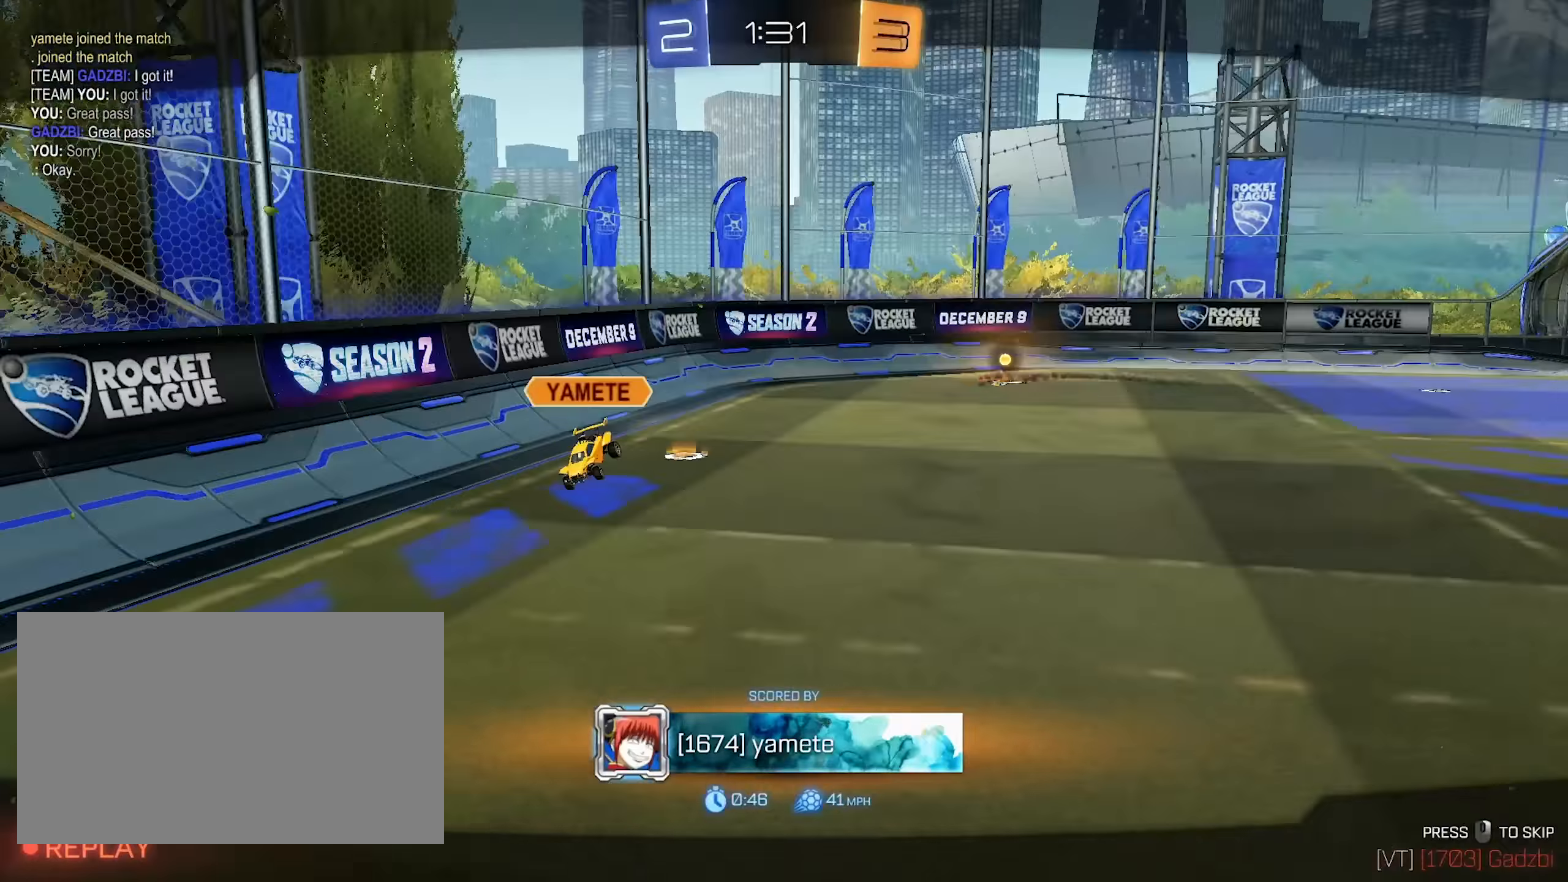
{"keys": [], "mouse": [], "events": []}
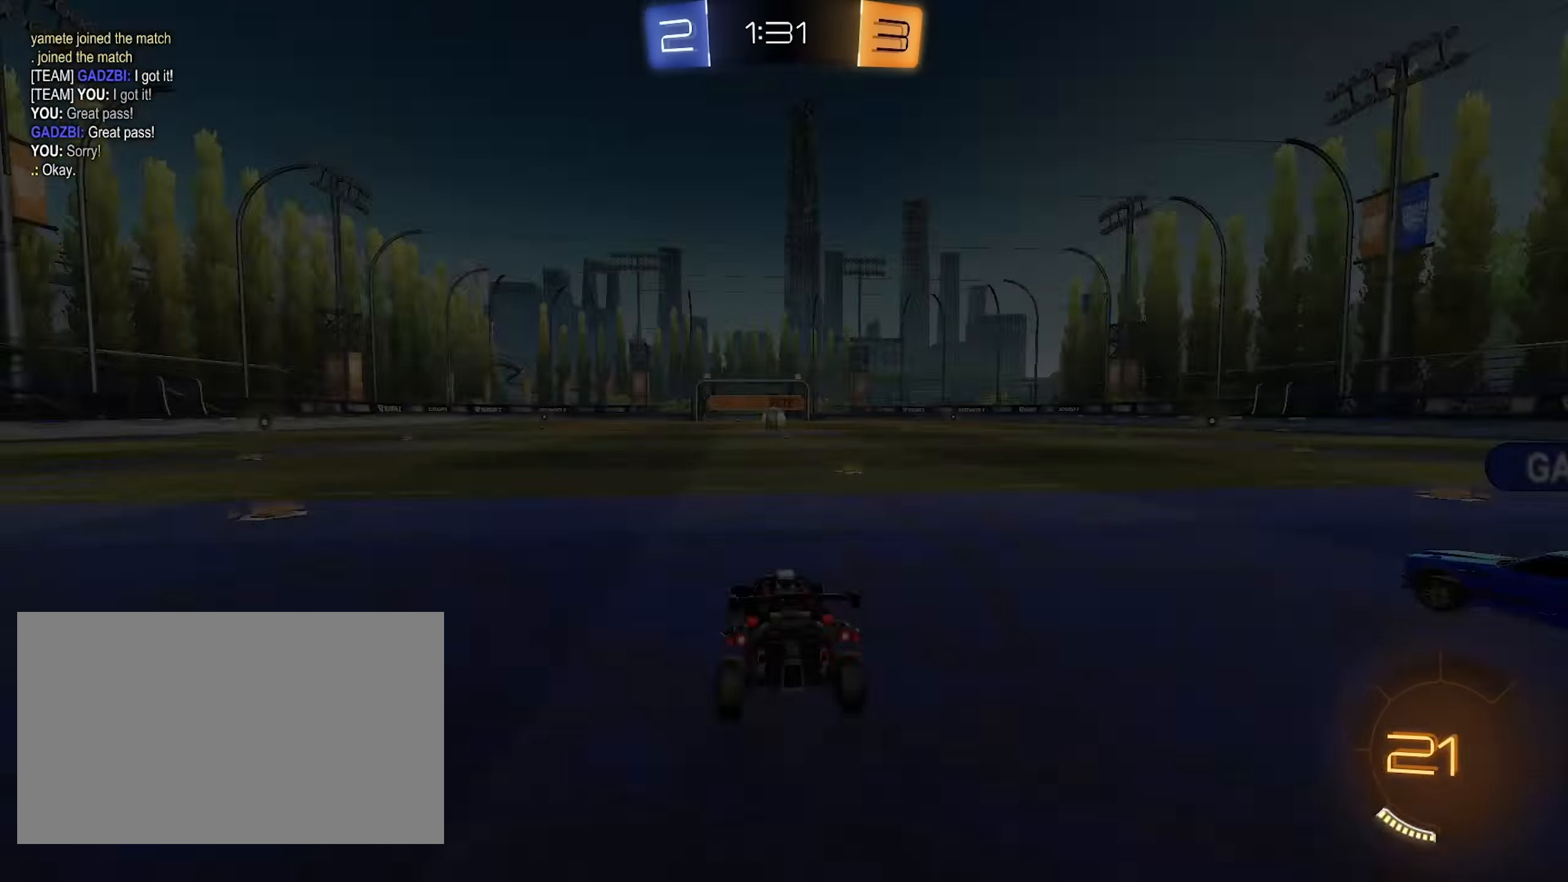
{"keys": ["w"], "mouse": ["wheel", "right", "mb4"], "events": [[183, "mouse_right", "down"], [233, "mouse_mb4", "down"], [317, "mouse_right", "up"], [367, "mouse_mb4", "up"], [417, "mouse_mb4", "down"], [417, "w", "down"], [467, "mouse_right", "down"], [467, "mouse_wheel", "down"]]}
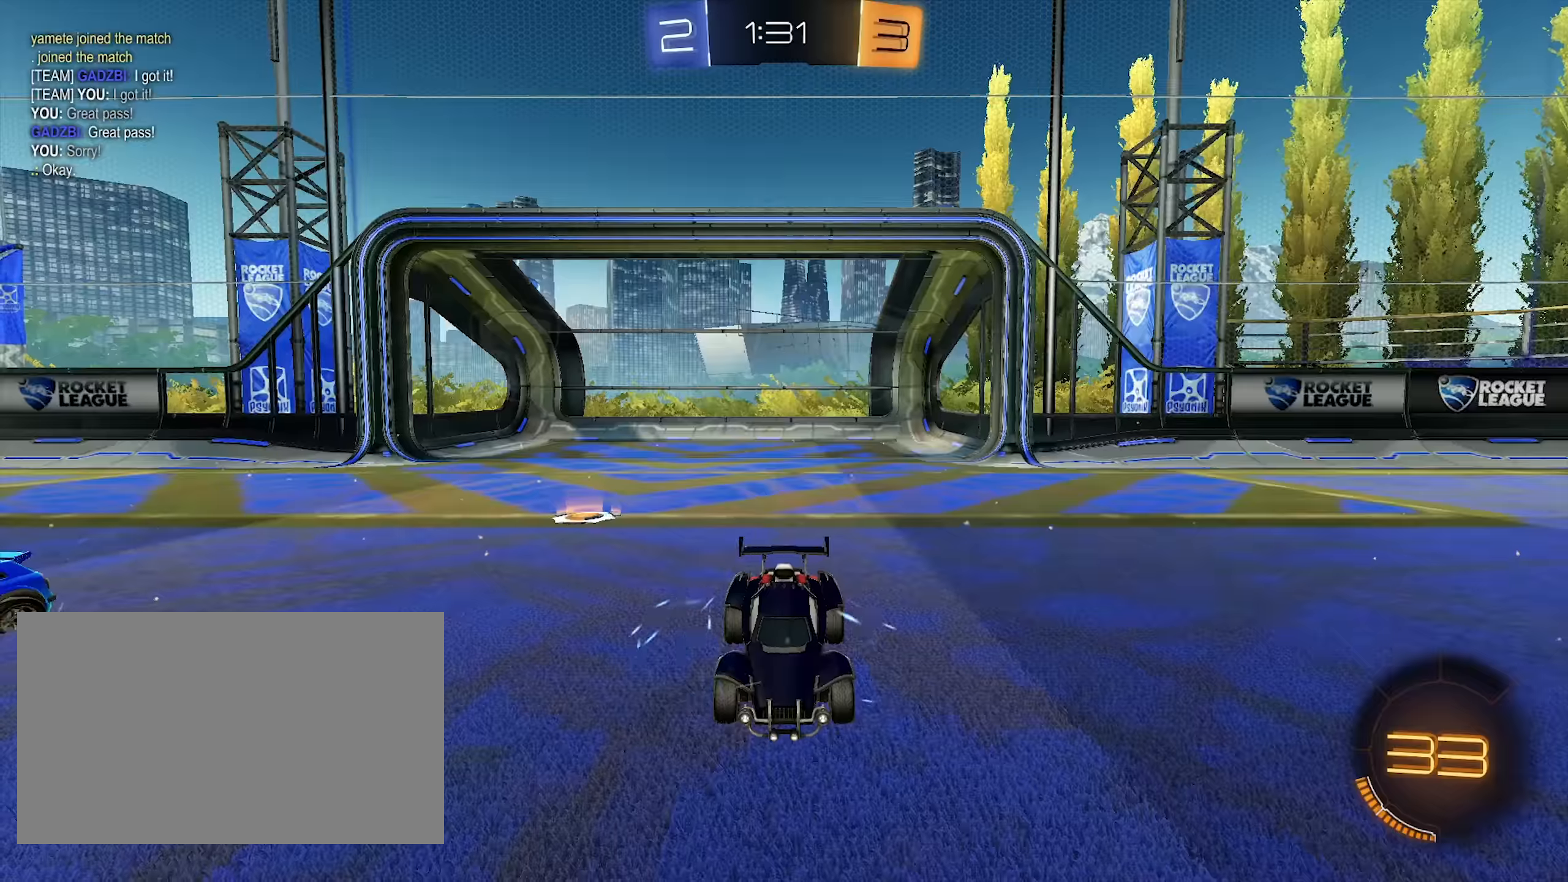
{"keys": [], "mouse": ["wheel", "mb4"], "events": [[33, "mouse_wheel", "up"], [50, "mouse_mb4", "up"], [100, "mouse_mb4", "down"], [100, "mouse_right", "up"], [250, "mouse_mb4", "up"], [483, "mouse_mb4", "down"], [483, "mouse_wheel", "down"], [483, "w", "up"]]}
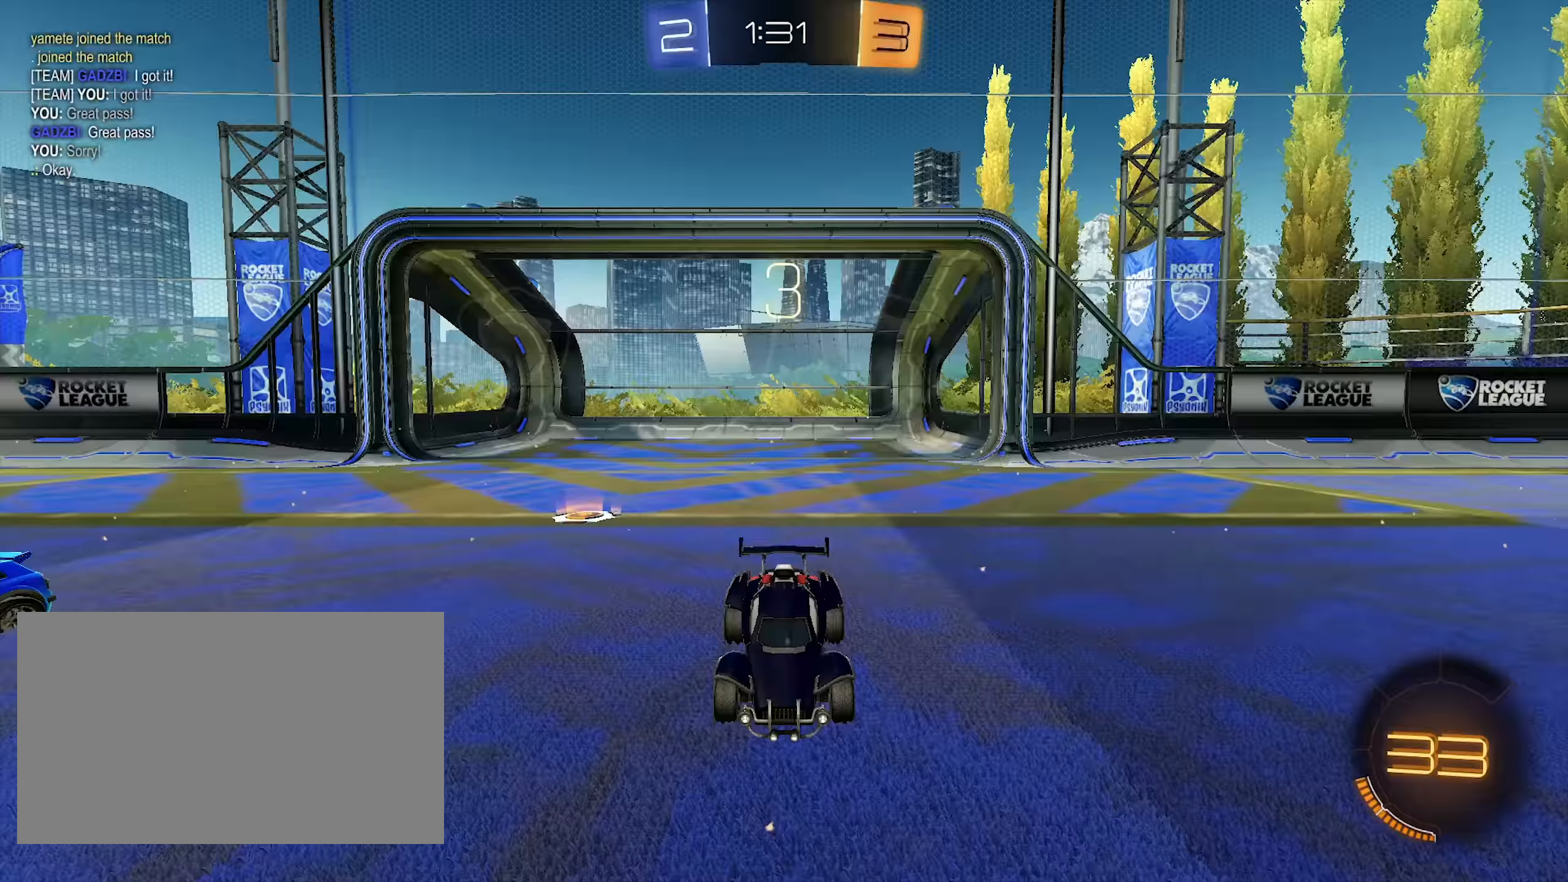
{"keys": [], "mouse": [], "events": [[17, "mouse_mb4", "up"], [17, "mouse_right", "down"], [67, "mouse_wheel", "up"], [117, "mouse_mb4", "down"], [117, "mouse_right", "up"], [167, "mouse_right", "down"], [167, "mouse_wheel", "down"], [217, "mouse_mb4", "up"], [250, "mouse_mb4", "down"], [300, "mouse_right", "up"], [300, "mouse_wheel", "up"], [450, "mouse_mb4", "up"]]}
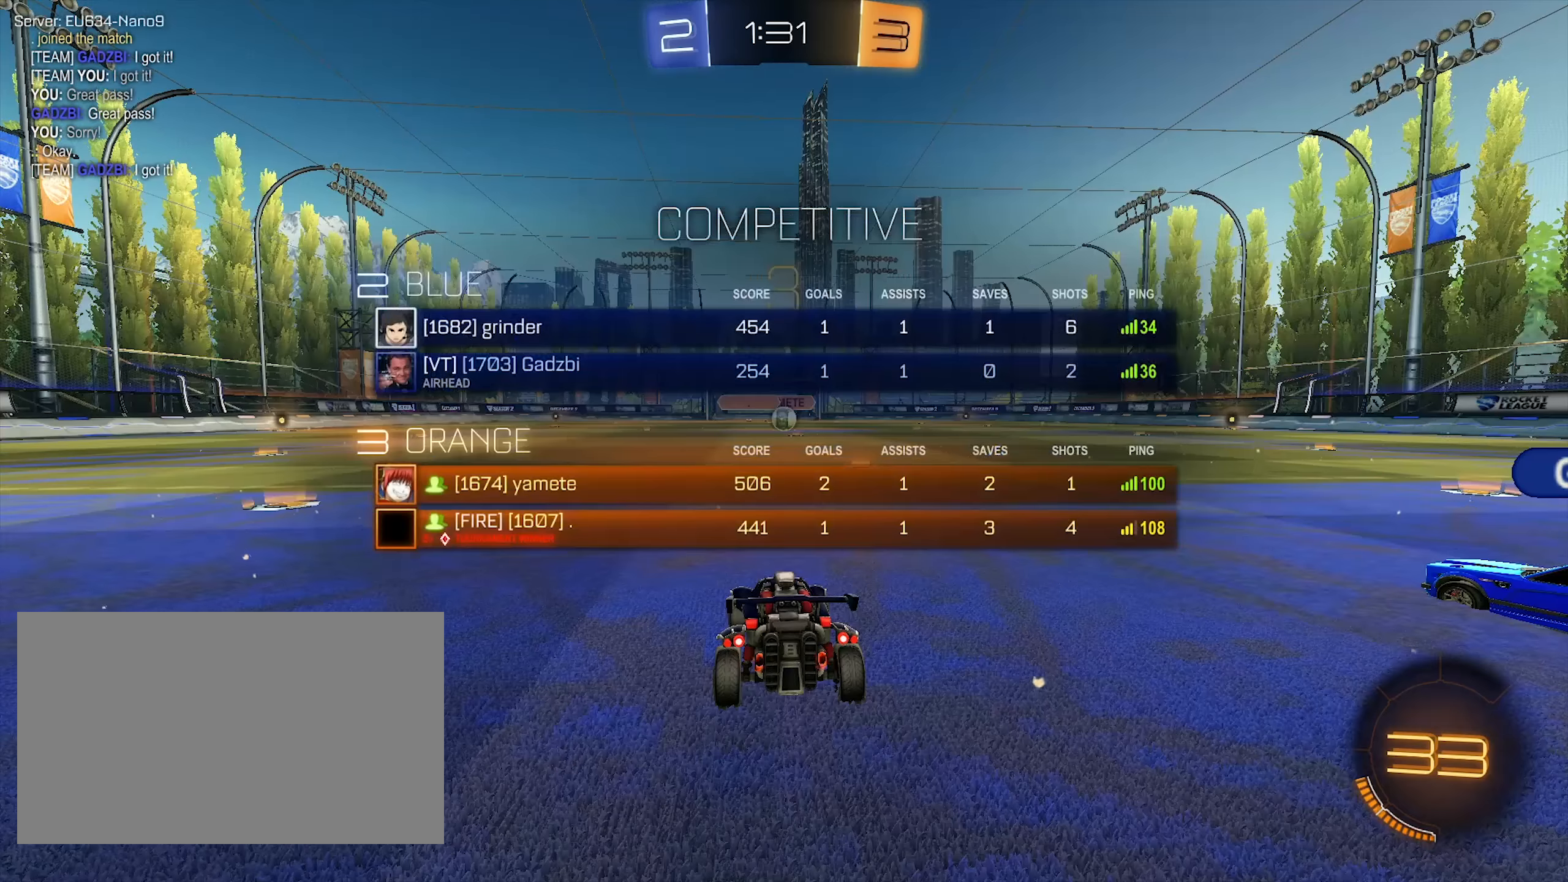
{"keys": [], "mouse": [], "events": []}
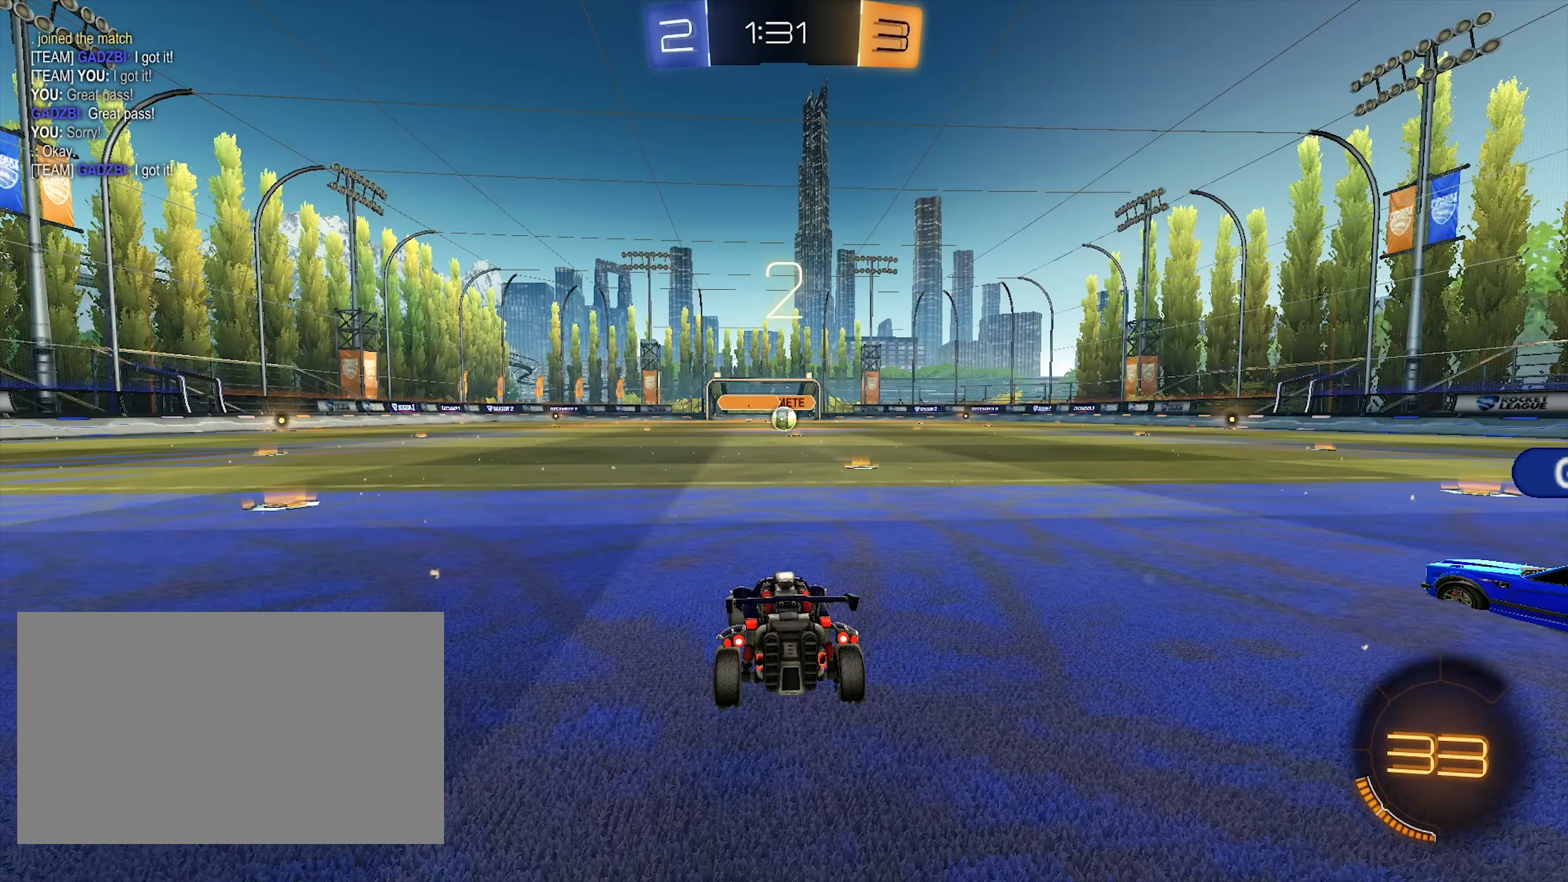
{"keys": ["w"], "mouse": ["wheel", "mb4"], "events": [[50, "mouse_mb4", "down"], [100, "w", "down"], [150, "mouse_mb4", "up"], [200, "mouse_mb4", "down"], [250, "mouse_wheel", "down"], [333, "mouse_mb4", "up"], [383, "mouse_mb4", "down"], [383, "mouse_wheel", "up"], [483, "mouse_wheel", "down"]]}
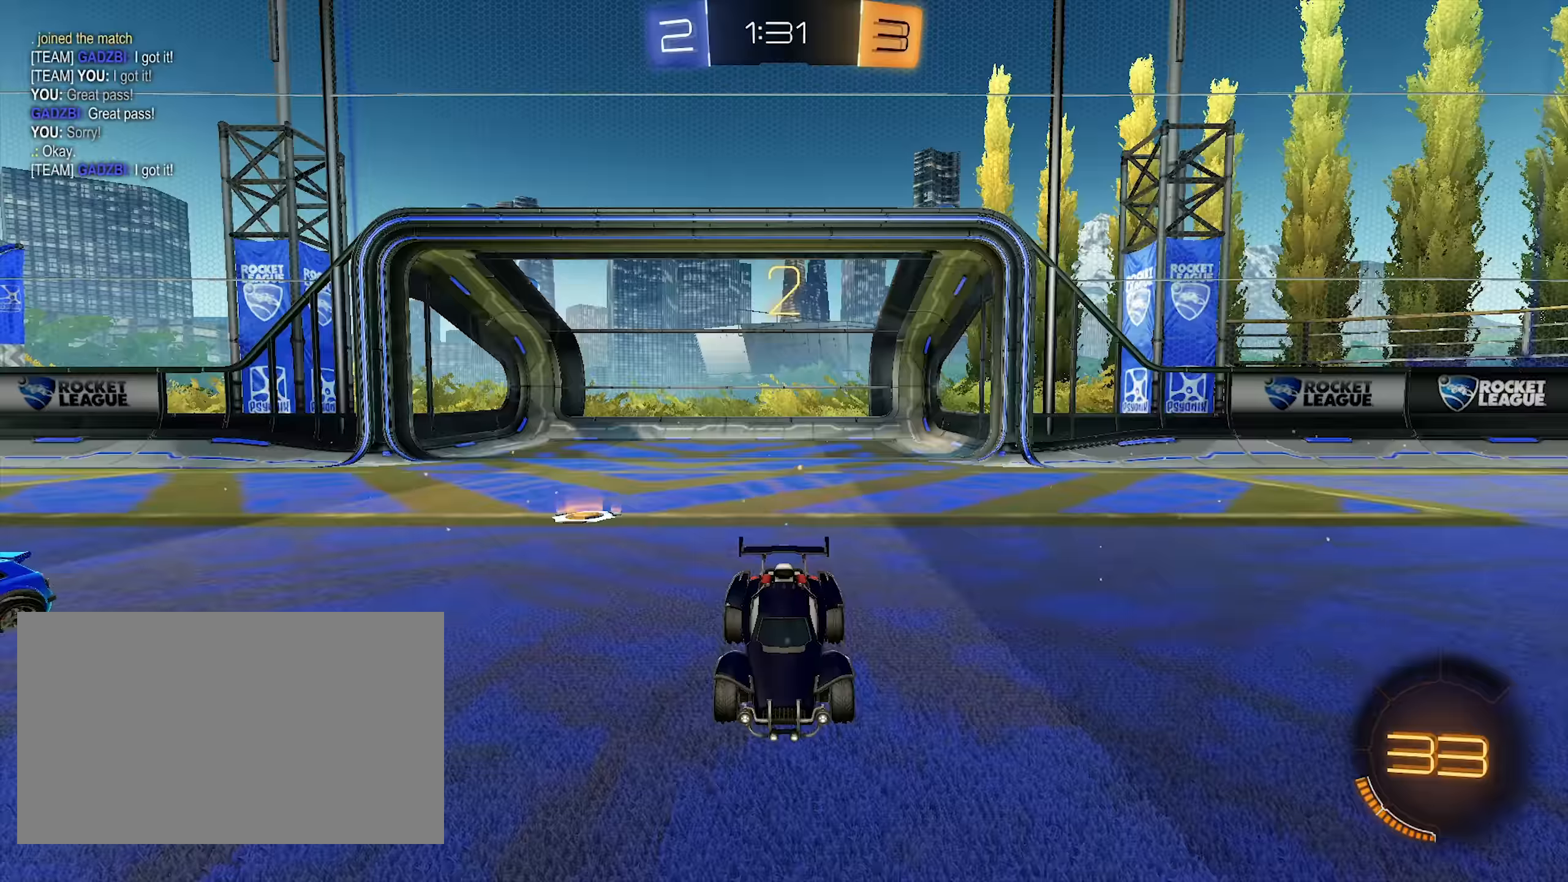
{"keys": ["space", "w"], "mouse": [], "events": [[17, "mouse_right", "down"], [67, "mouse_right", "up"], [67, "mouse_wheel", "up"], [217, "mouse_mb4", "up"], [250, "mouse_mb4", "down"], [350, "mouse_mb4", "up"], [400, "space", "down"]]}
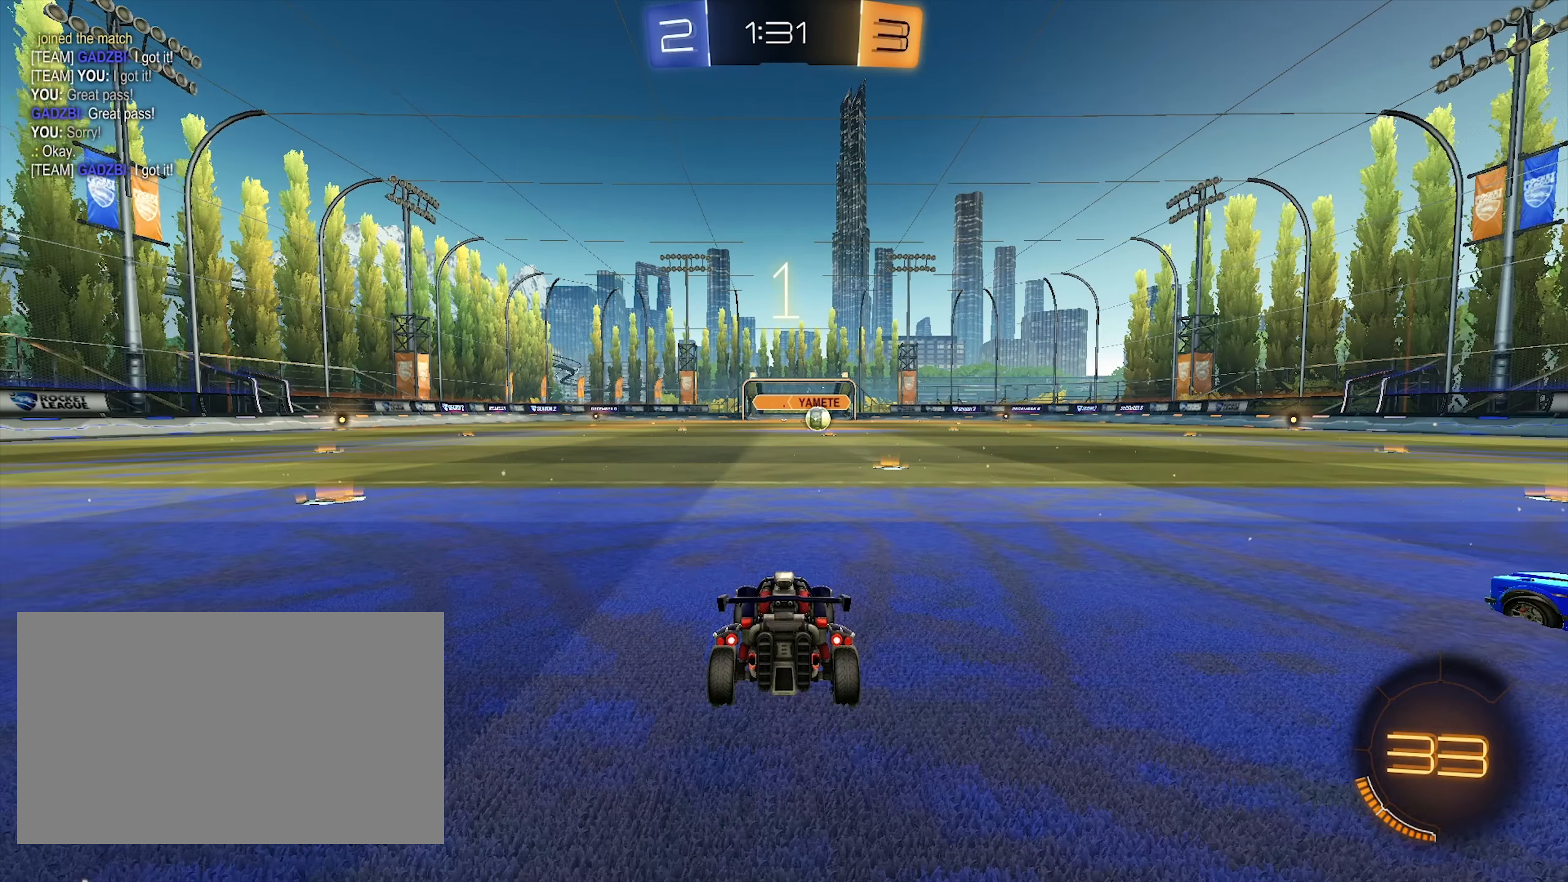
{"keys": ["w"], "mouse": [], "events": [[33, "space", "up"], [133, "space", "down"], [233, "space", "up"], [267, "space", "down"], [417, "space", "up"]]}
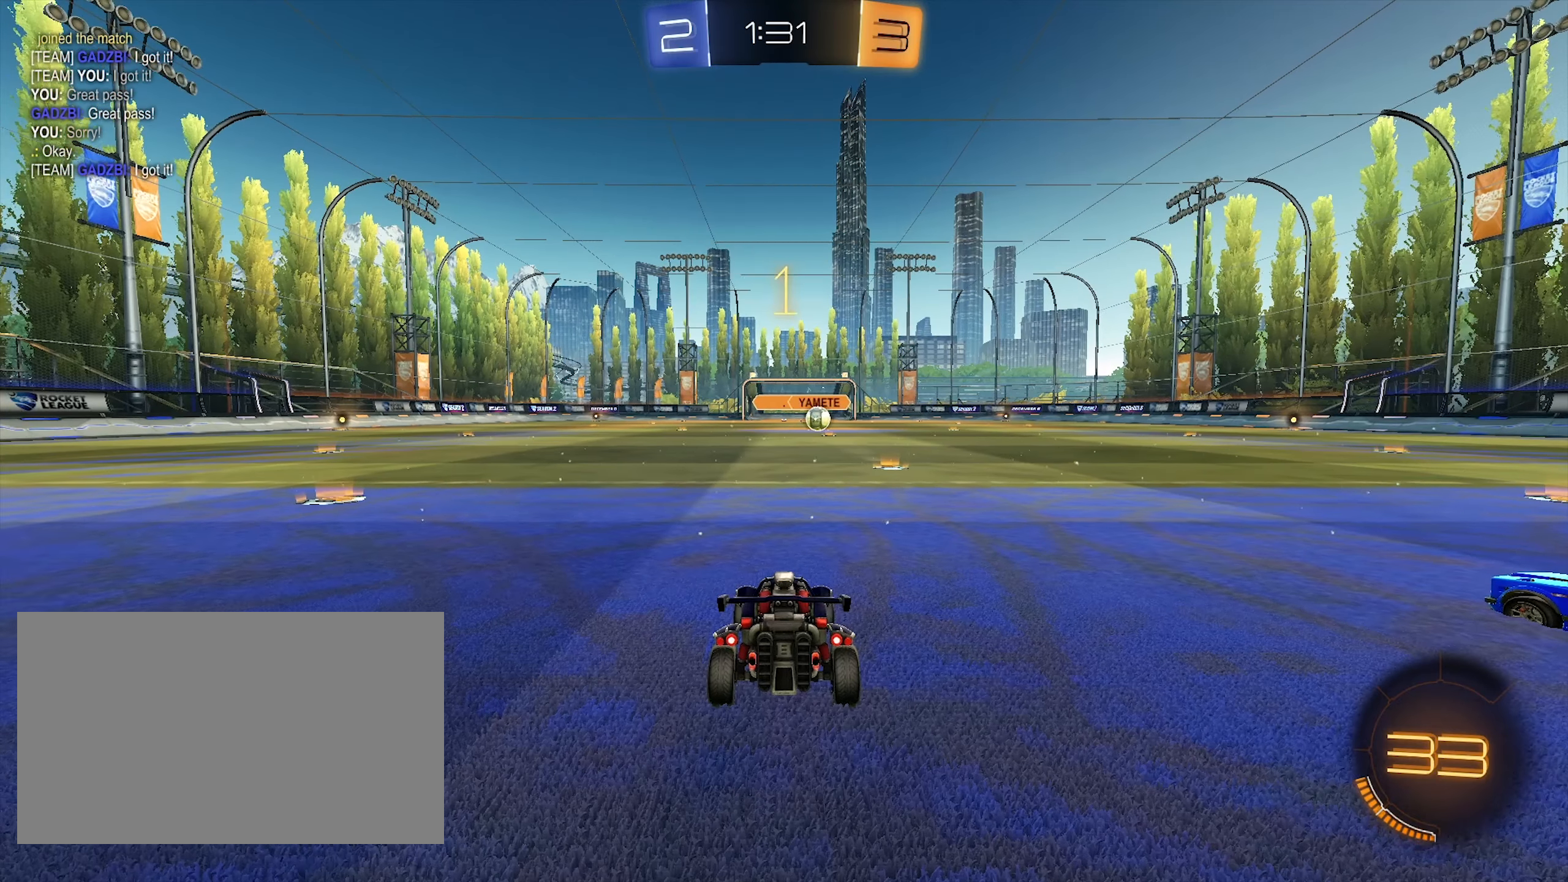
{"keys": ["w"], "mouse": [], "events": []}
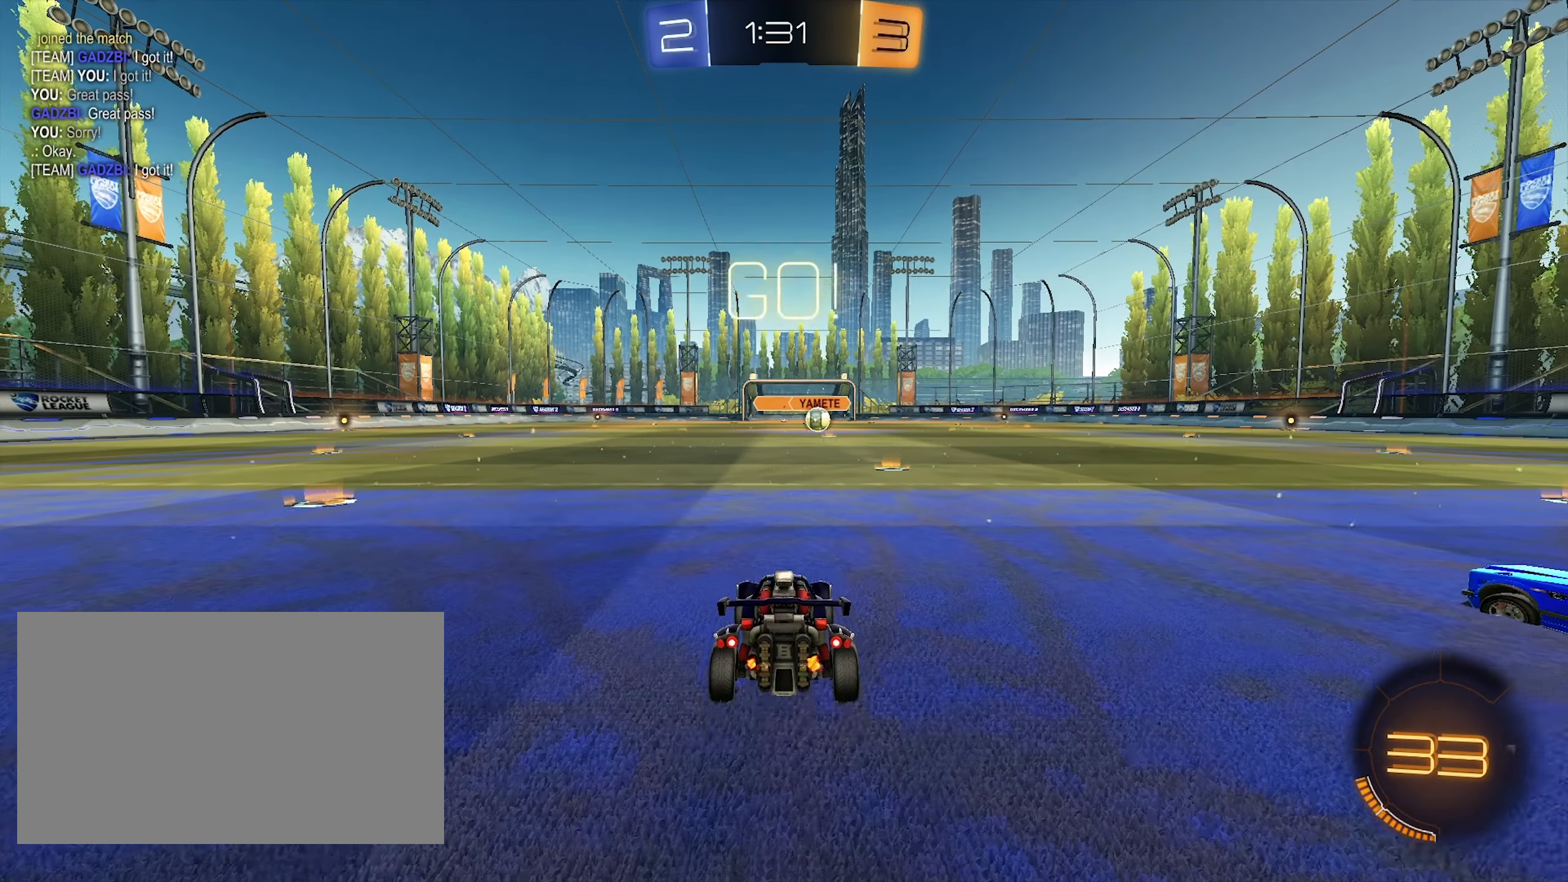
{"keys": ["w"], "mouse": ["right"], "events": [[350, "d", "down"], [350, "mouse_right", "down"], [400, "space", "down"], [450, "d", "up"], [450, "mouse_right", "up"], [500, "mouse_right", "down"], [500, "space", "up"]]}
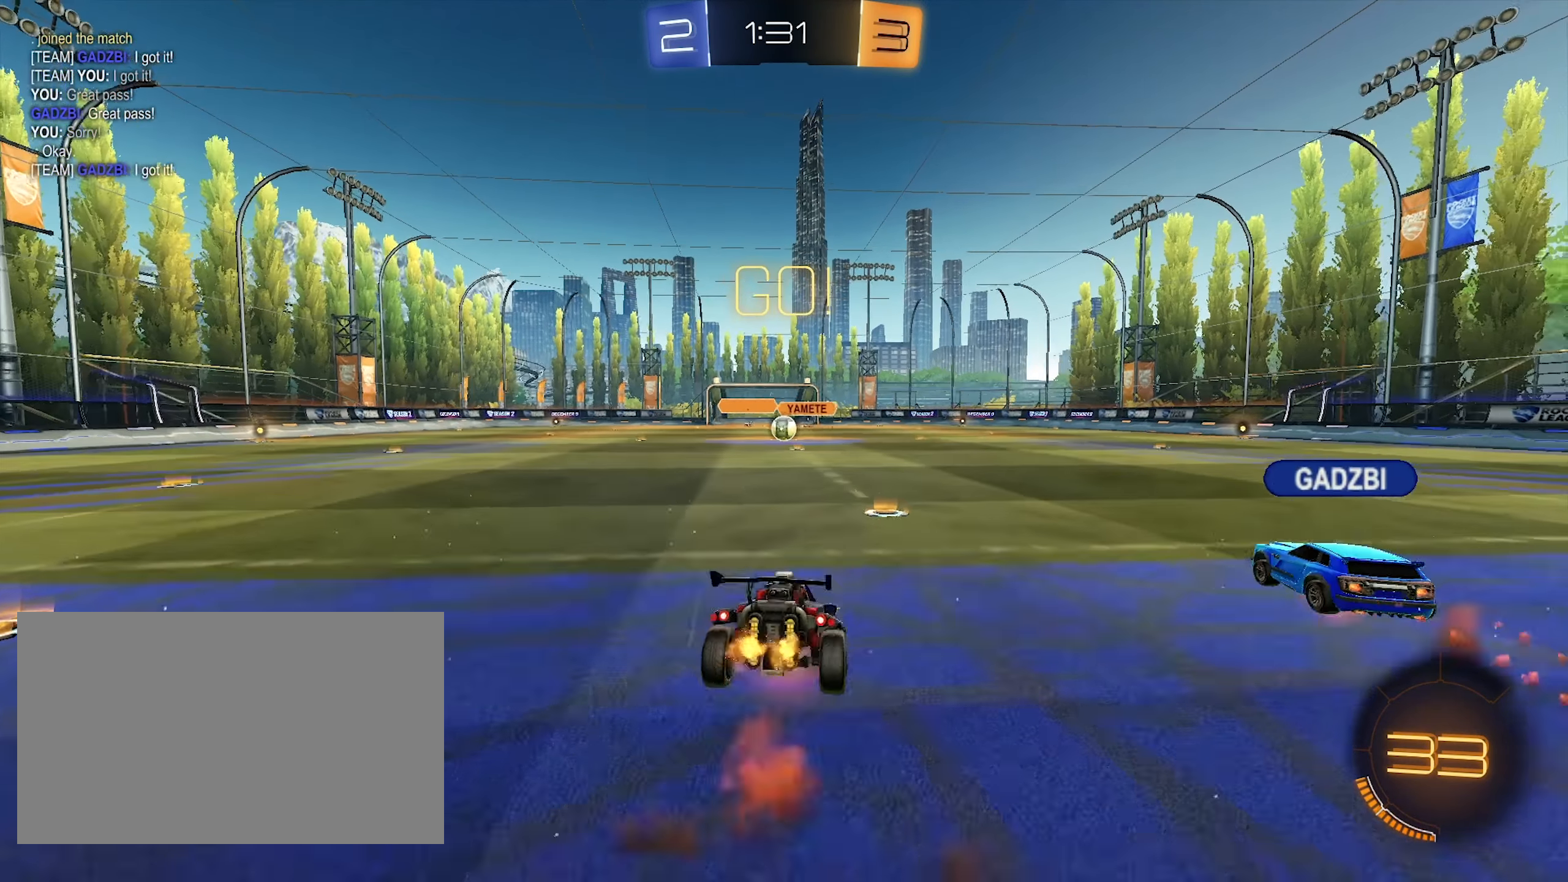
{"keys": [], "mouse": [], "events": [[183, "mouse_right", "up"], [317, "w", "up"]]}
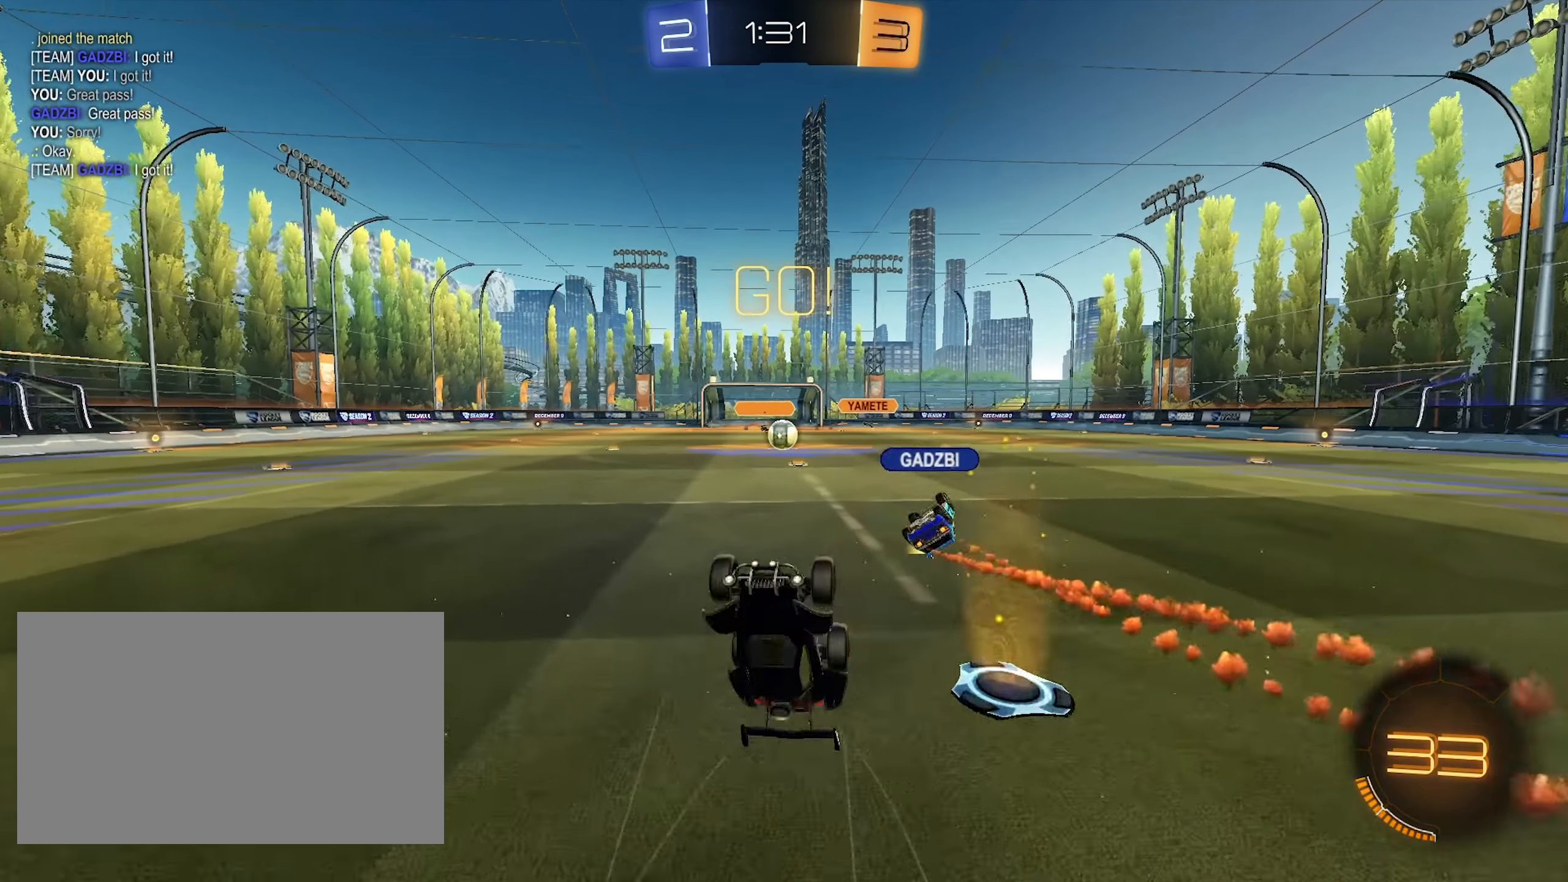
{"keys": ["w"], "mouse": [], "events": [[100, "a", "down"], [150, "w", "down"], [250, "a", "up"], [250, "w", "up"], [483, "w", "down"]]}
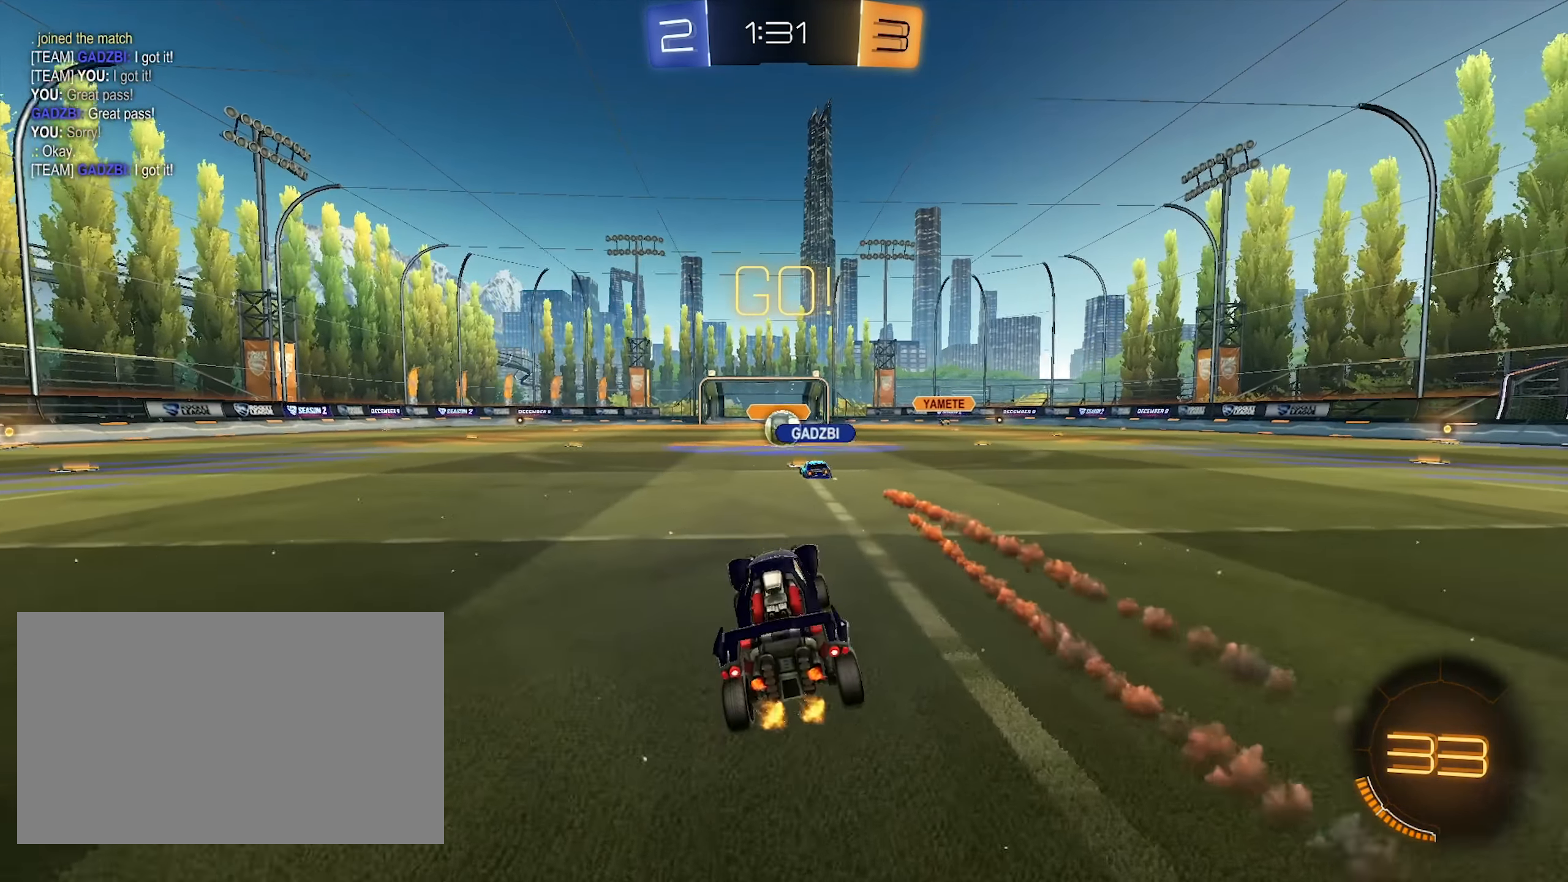
{"keys": ["d", "w"], "mouse": [], "events": [[450, "d", "down"]]}
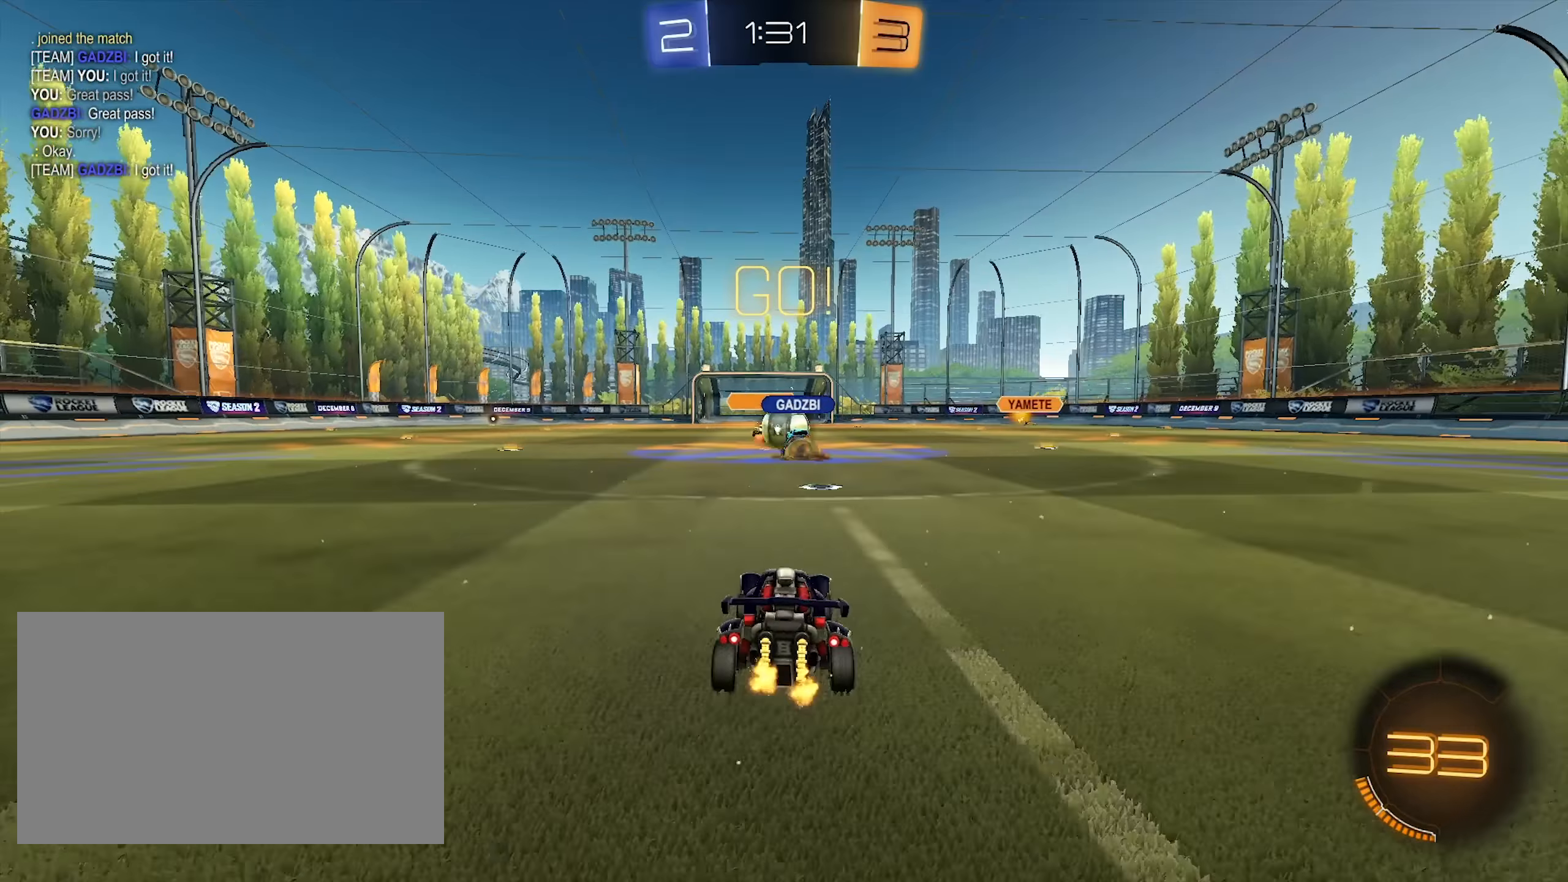
{"keys": ["a", "w"], "mouse": [], "events": [[267, "a", "down"], [267, "d", "up"]]}
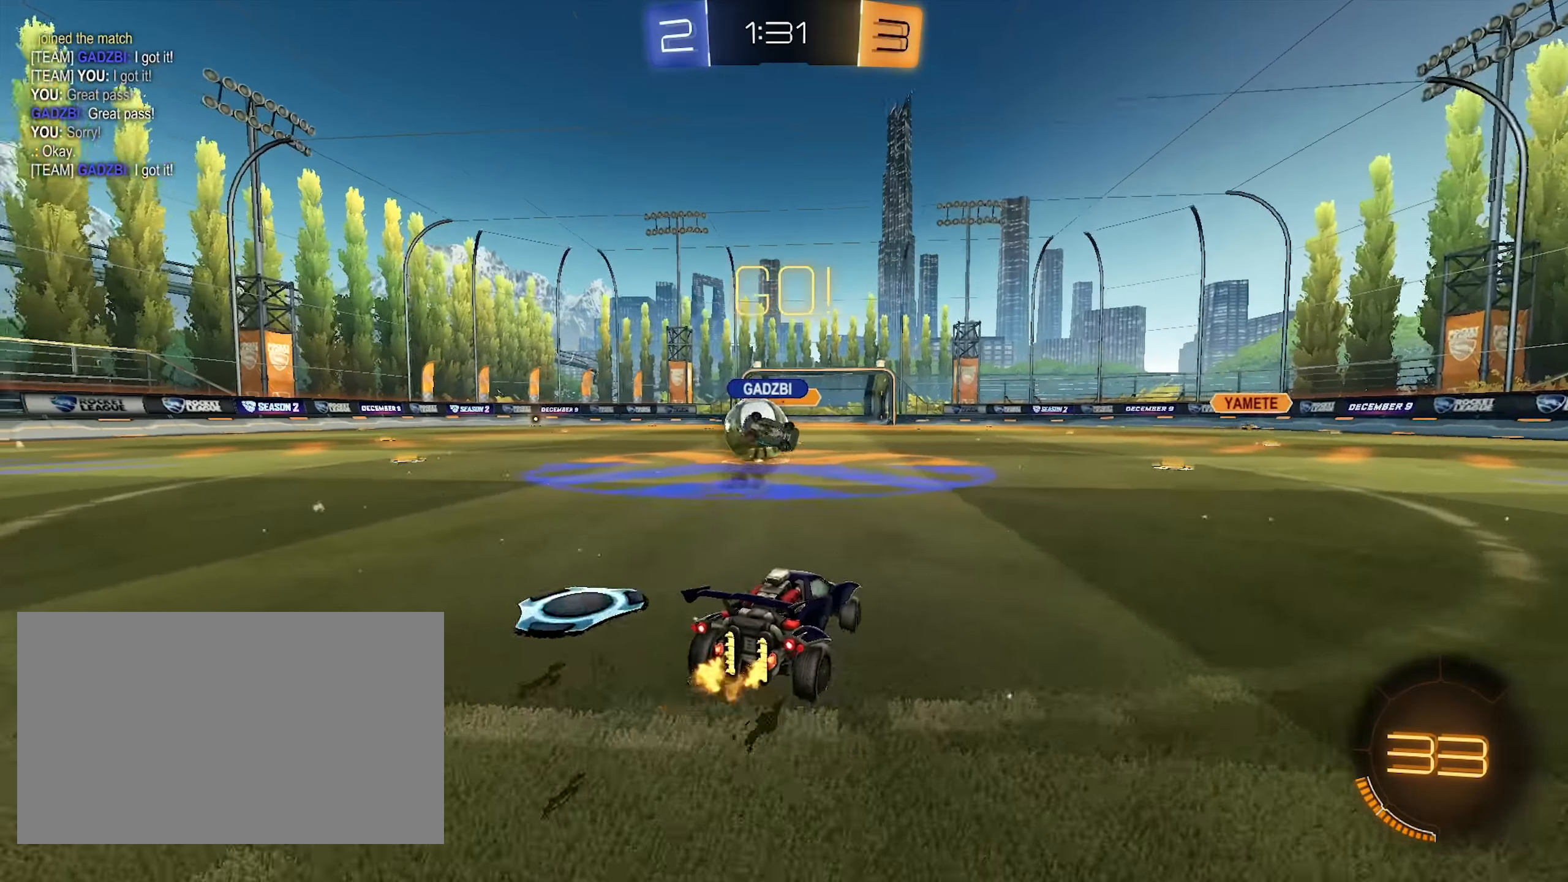
{"keys": ["a", "w"], "mouse": [], "events": [[100, "a", "up"], [283, "a", "down"]]}
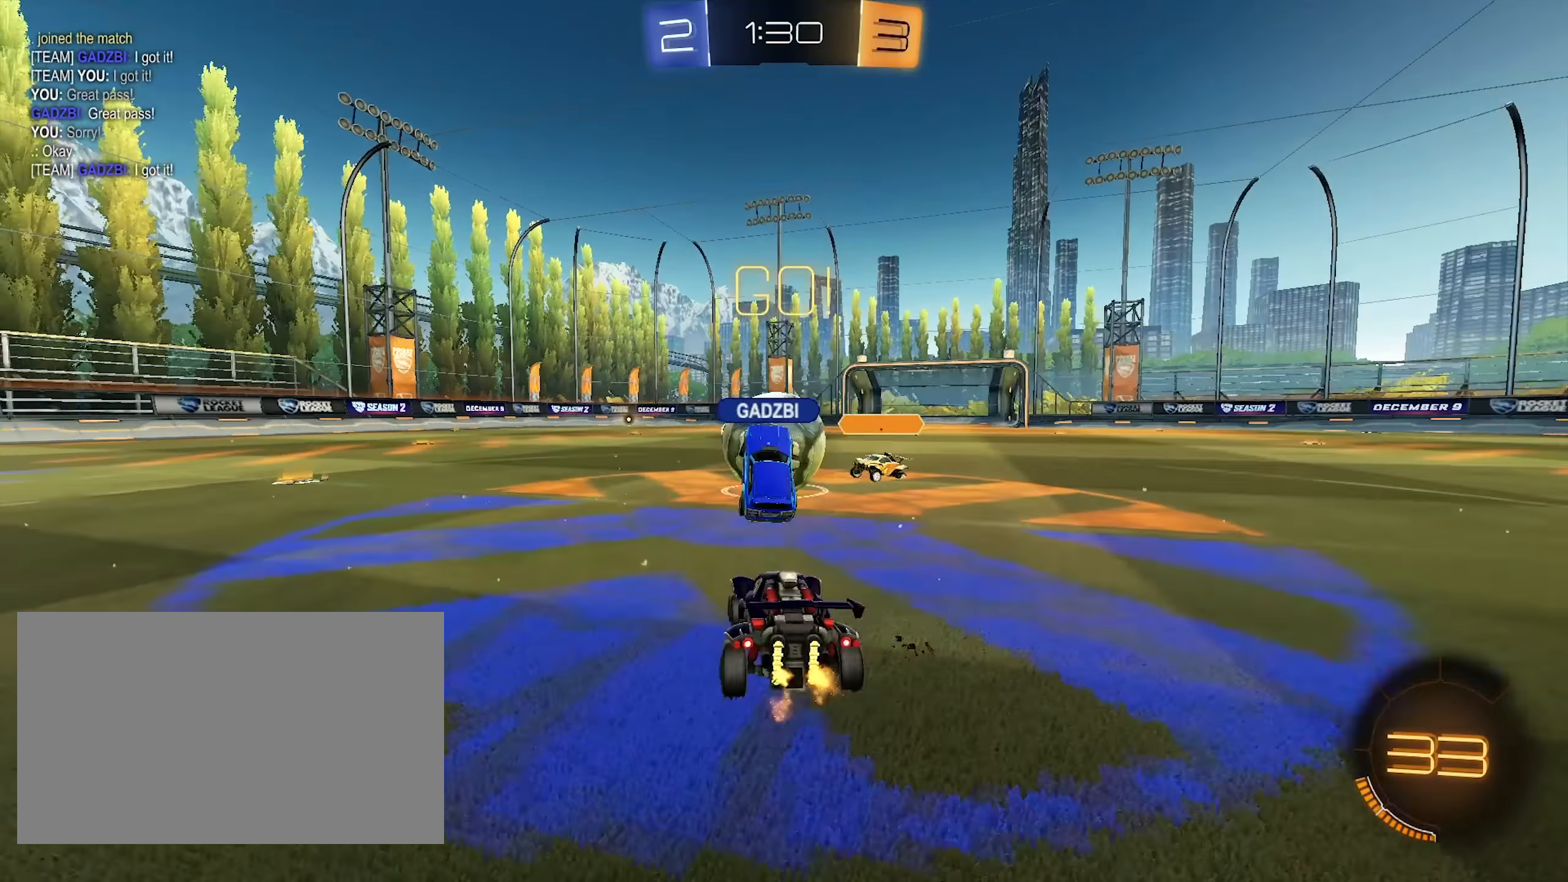
{"keys": ["a", "w"], "mouse": [], "events": [[67, "a", "up"], [117, "d", "down"], [250, "d", "up"], [300, "a", "down"]]}
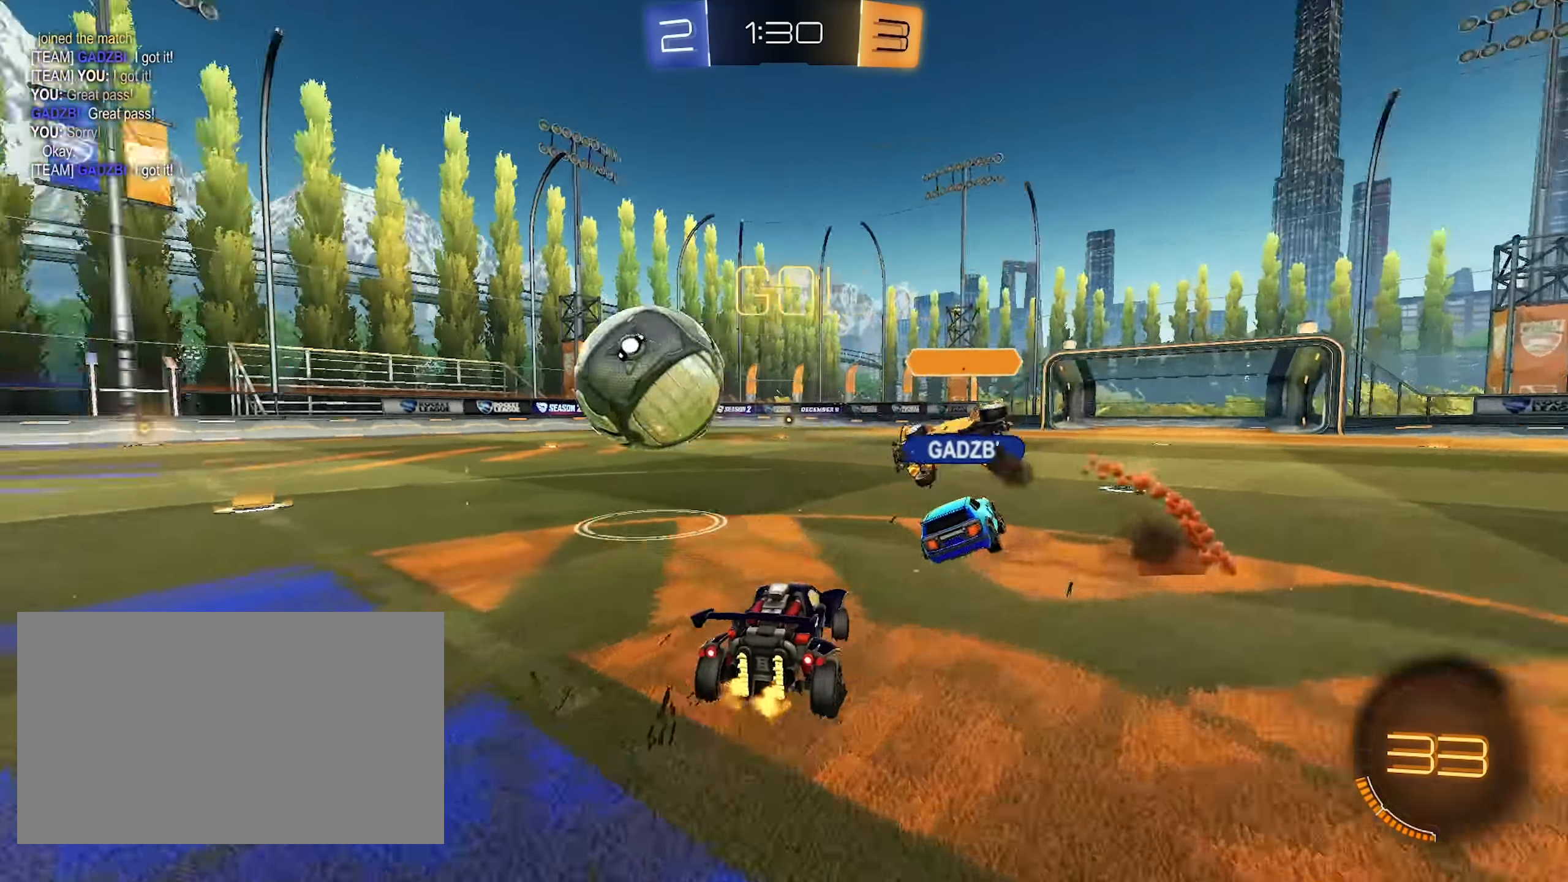
{"keys": ["a", "w"], "mouse": ["left"], "events": [[233, "mouse_left", "down"]]}
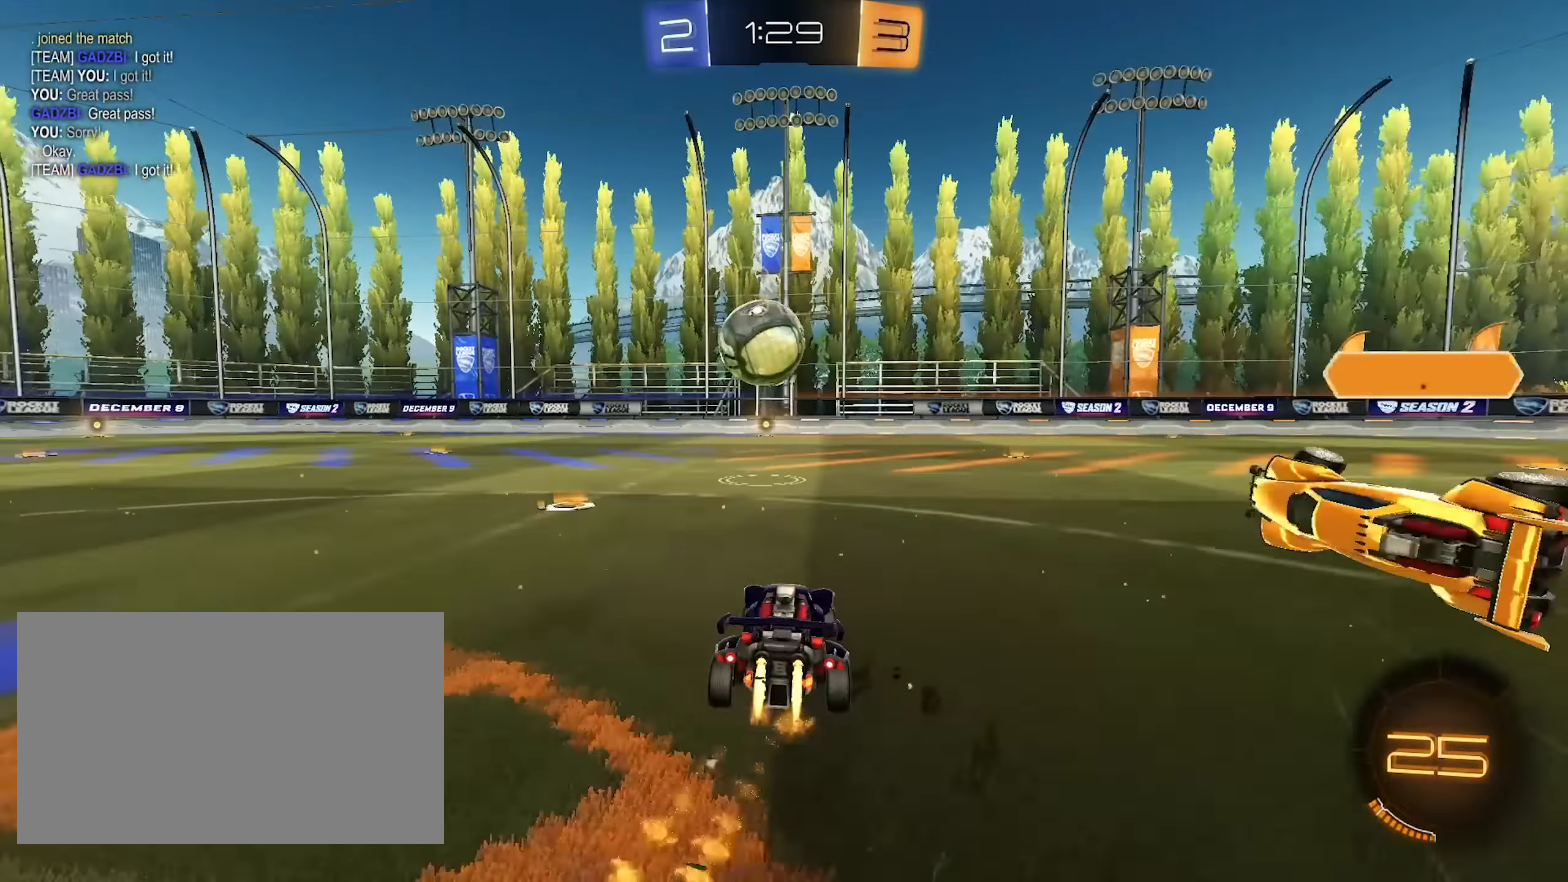
{"keys": ["a", "shift", "w"], "mouse": ["left", "right"], "events": [[50, "a", "up"], [100, "d", "down"], [150, "mouse_right", "down"], [200, "a", "down"], [200, "shift", "down"], [250, "d", "up"], [250, "mouse_right", "up"], [283, "mouse_right", "down"]]}
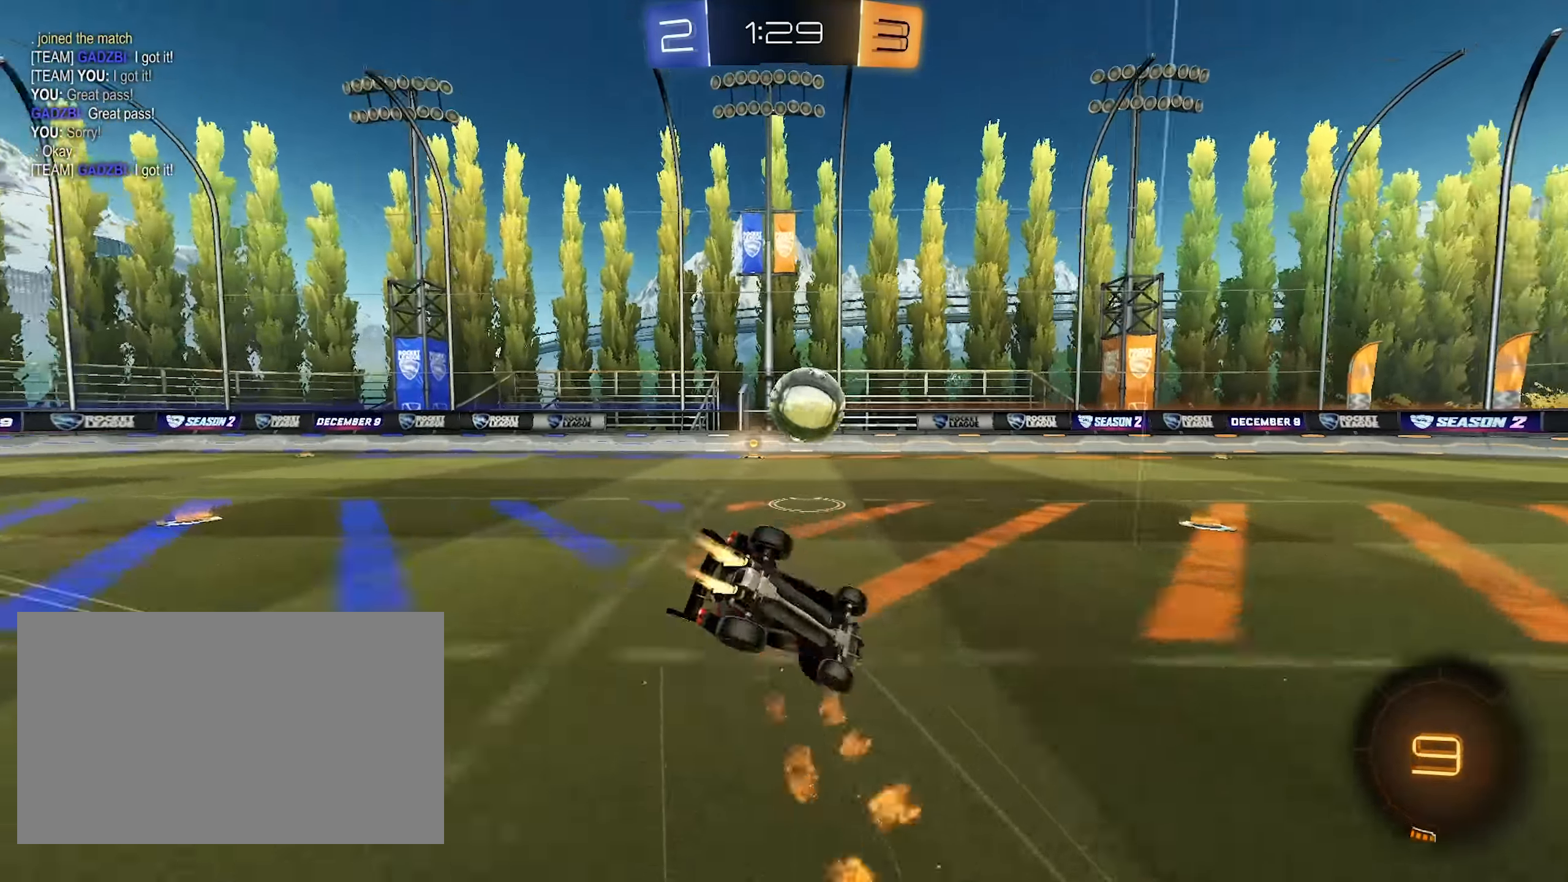
{"keys": [], "mouse": [], "events": [[250, "w", "up"], [400, "shift", "up"], [450, "a", "up"], [483, "mouse_left", "up"], [483, "mouse_right", "up"]]}
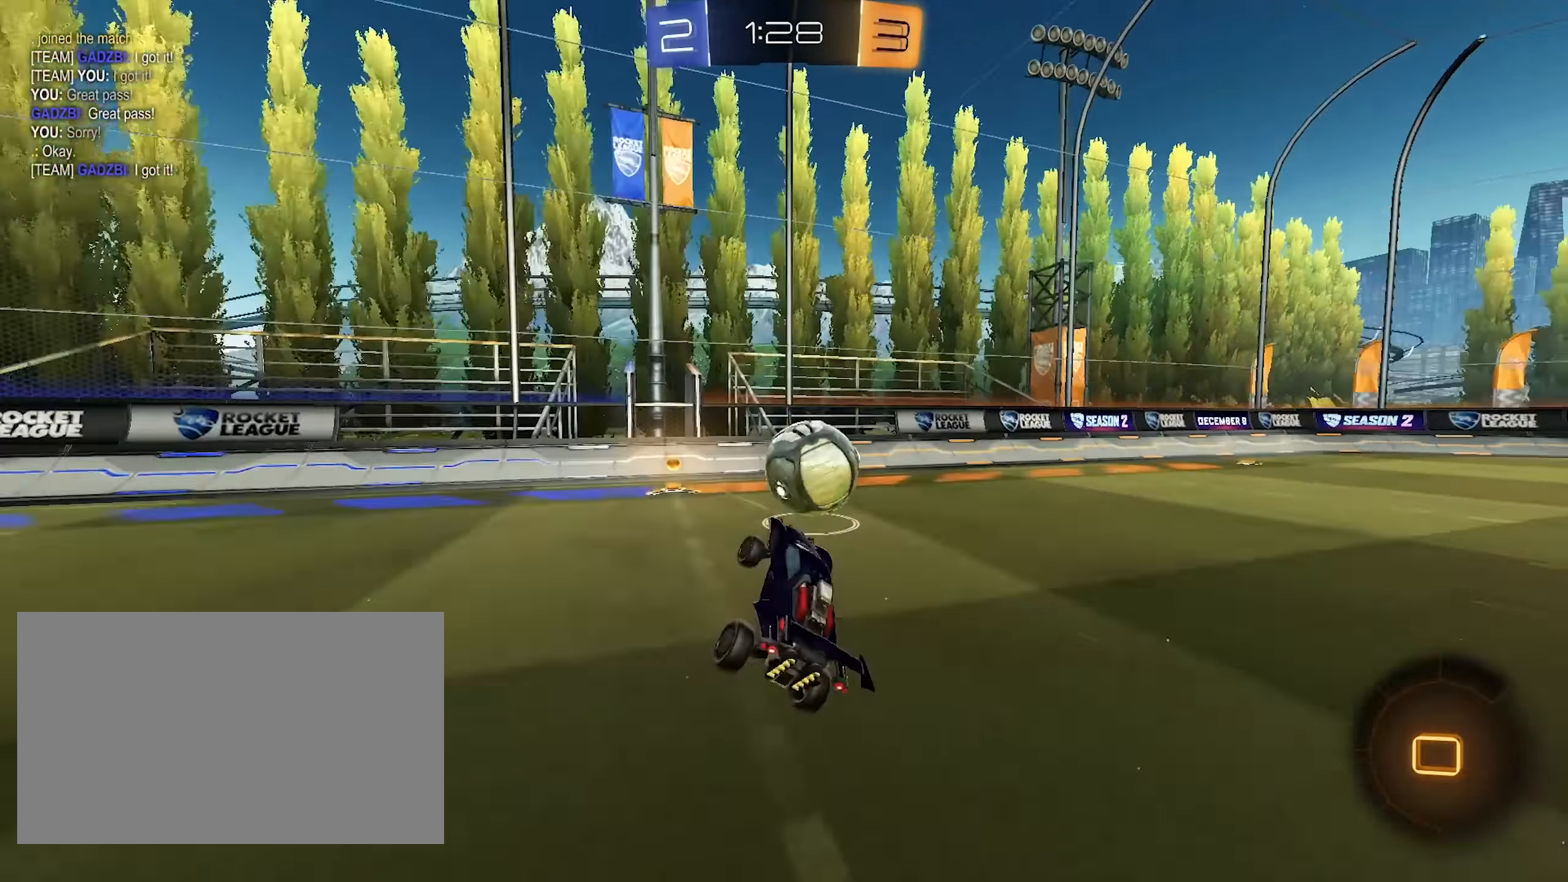
{"keys": ["a", "s"], "mouse": [], "events": [[233, "a", "down"], [267, "s", "down"]]}
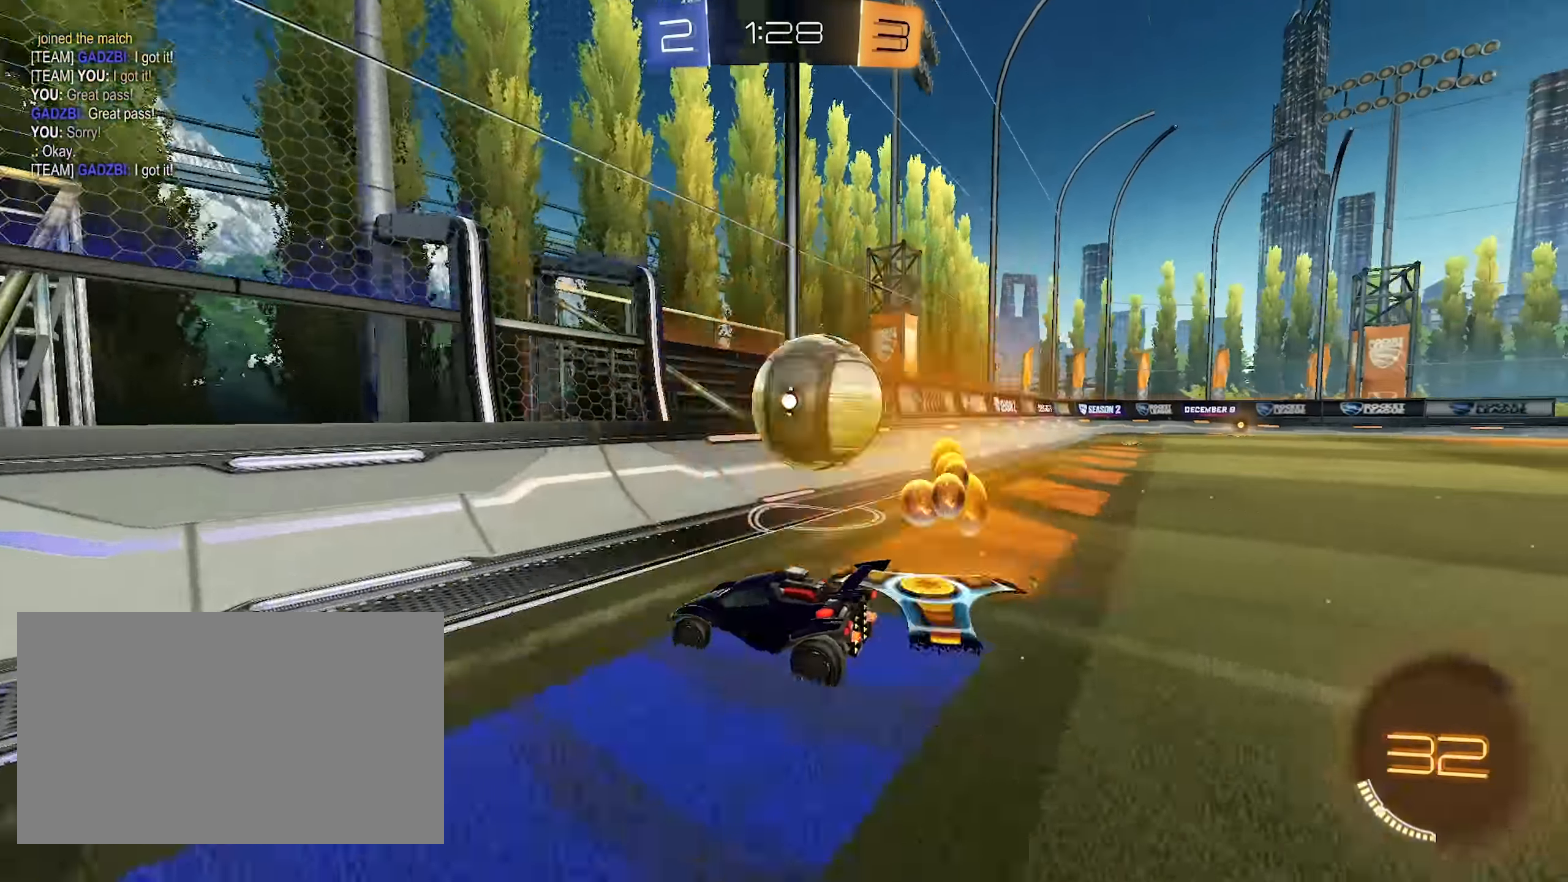
{"keys": ["d", "w"], "mouse": [], "events": [[100, "s", "up"], [150, "d", "down"], [200, "a", "up"], [250, "w", "down"]]}
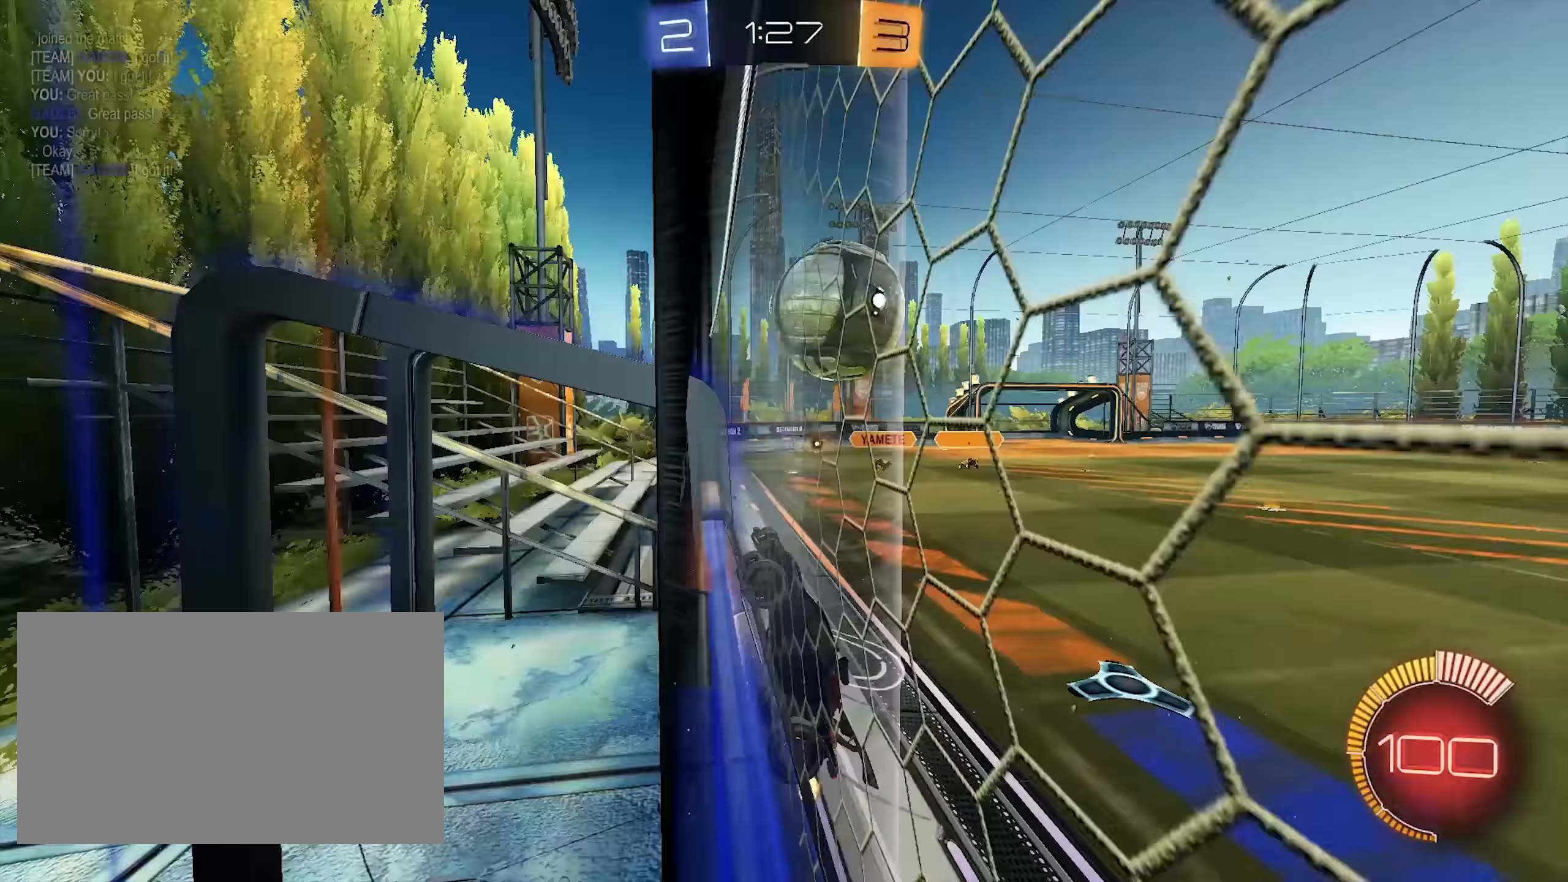
{"keys": ["d"], "mouse": ["left", "right"], "events": [[117, "d", "up"], [217, "d", "down"], [300, "d", "up"], [300, "mouse_left", "down"], [300, "mouse_right", "down"], [300, "w", "up"], [350, "mouse_left", "up"], [450, "d", "down"], [500, "mouse_left", "down"]]}
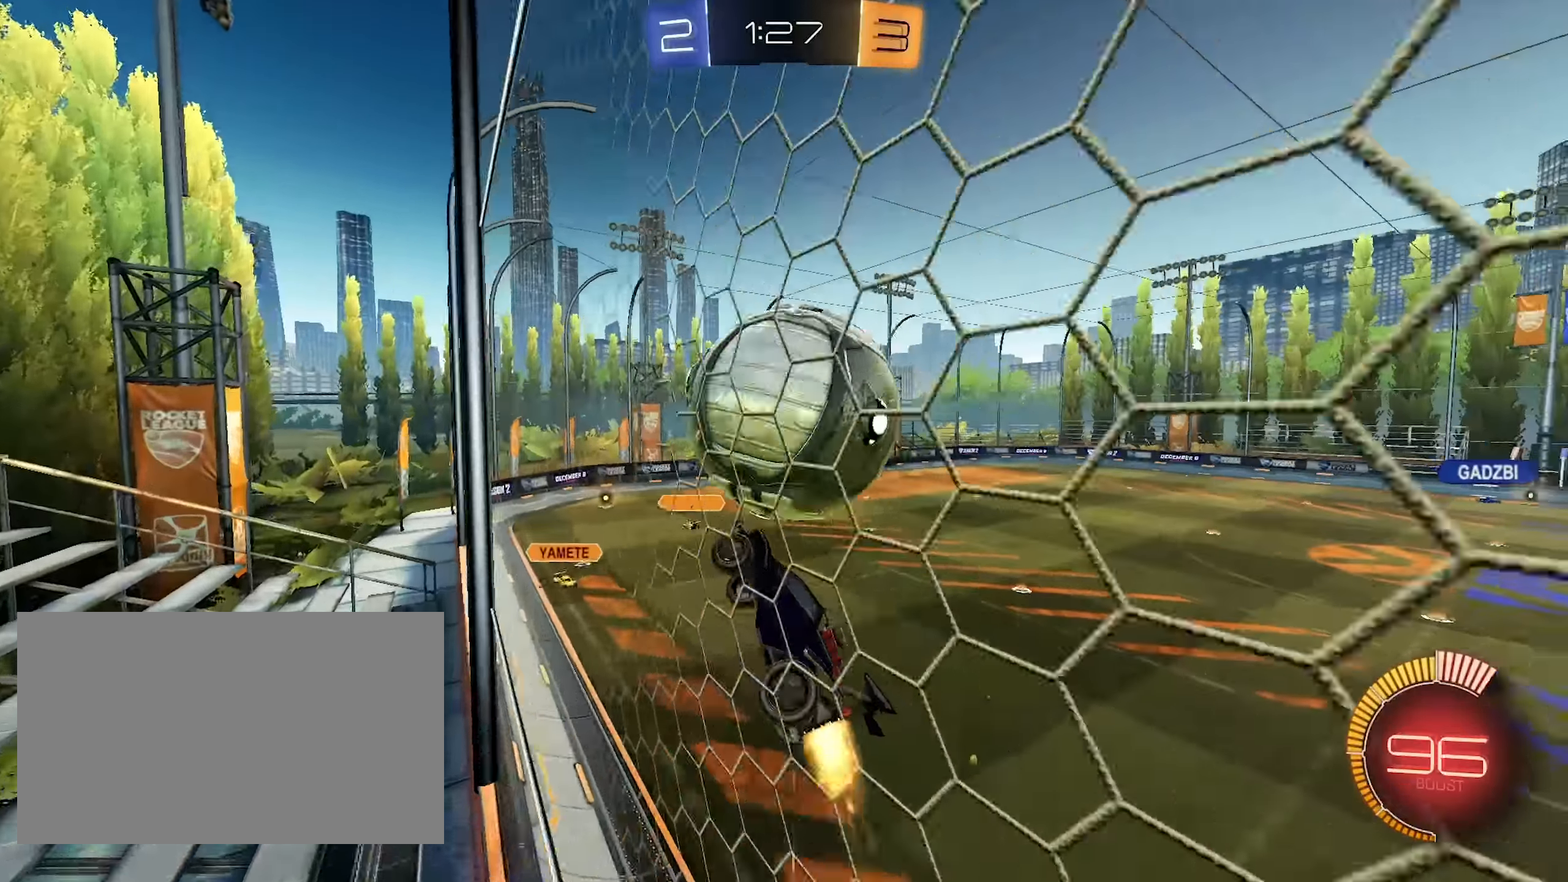
{"keys": ["d", "w"], "mouse": ["left"], "events": [[33, "mouse_right", "up"], [33, "w", "down"], [133, "d", "up"], [133, "w", "up"], [233, "mouse_left", "up"], [267, "d", "down"], [467, "w", "down"], [500, "mouse_left", "down"]]}
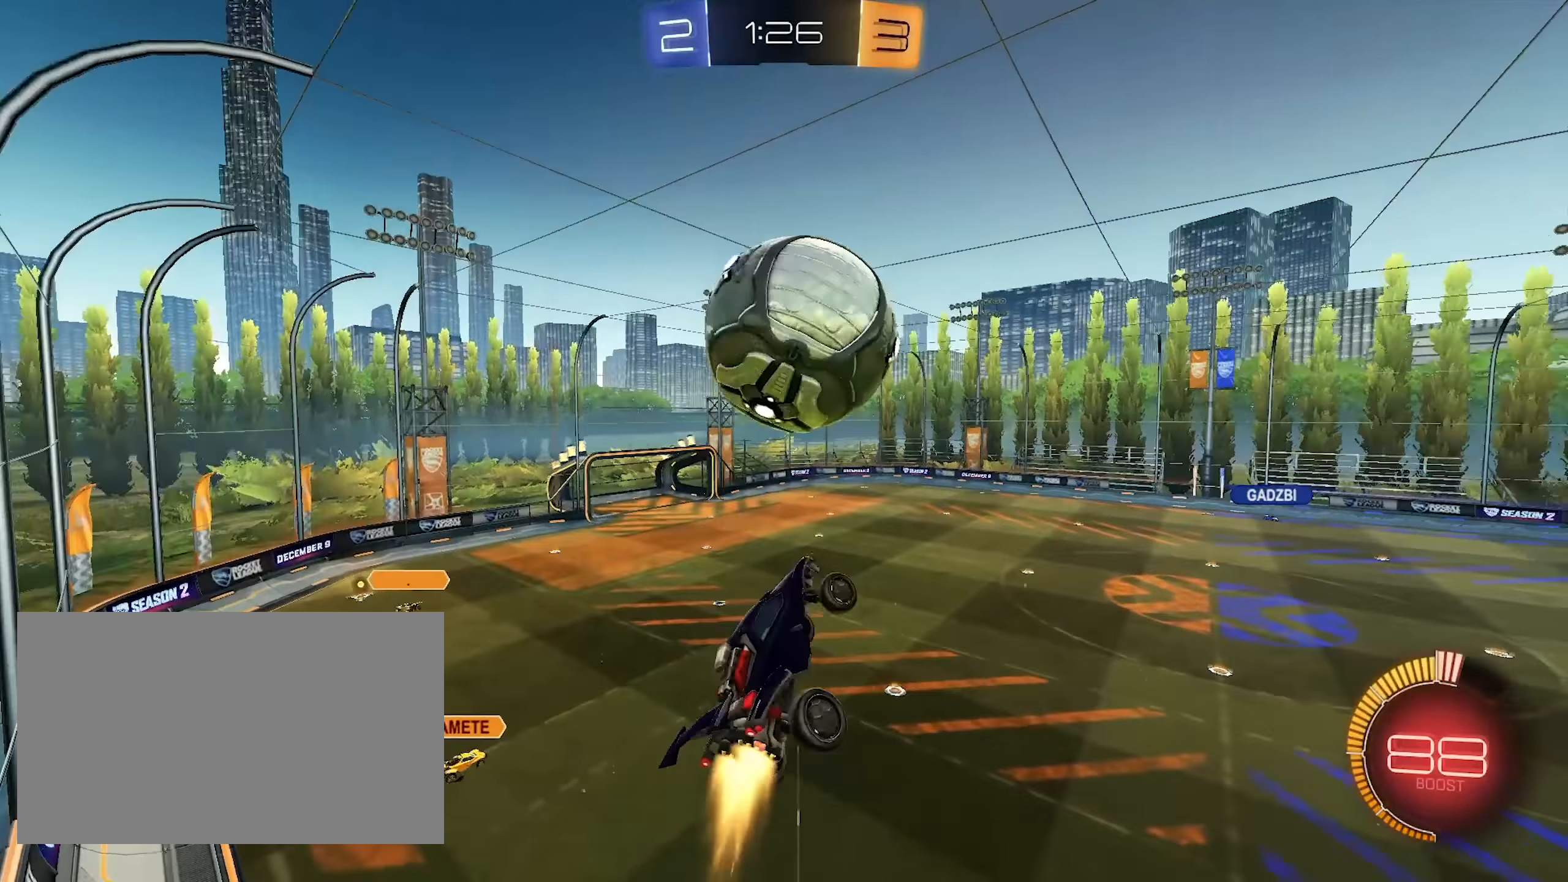
{"keys": ["d", "w"], "mouse": [], "events": [[100, "a", "down"], [100, "d", "up"], [150, "w", "up"], [383, "a", "up"], [383, "d", "down"], [433, "w", "down"], [483, "mouse_left", "up"]]}
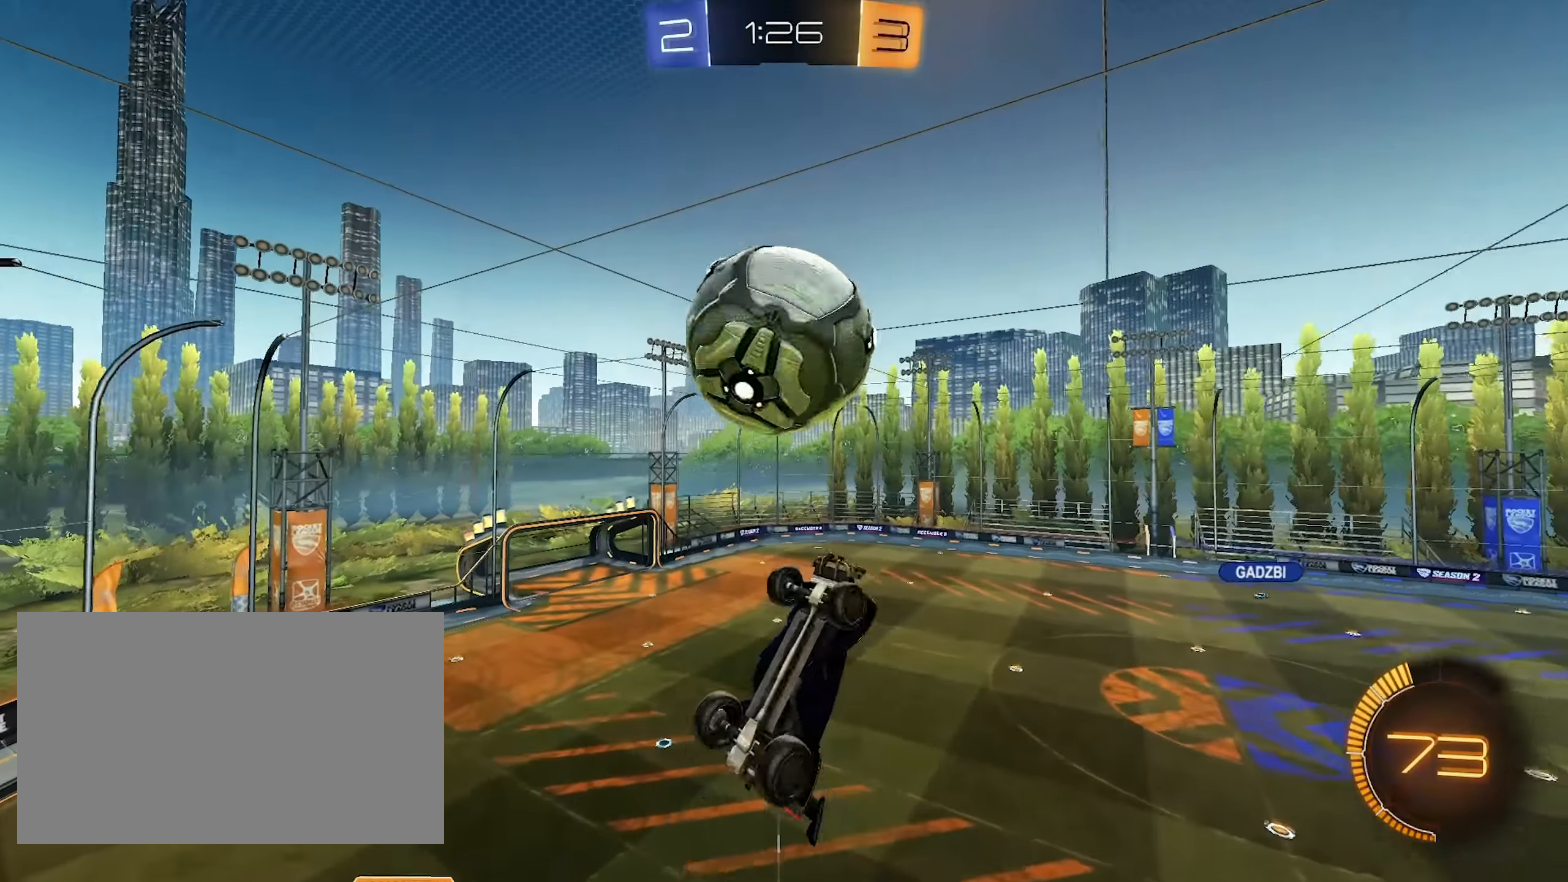
{"keys": [], "mouse": ["left"], "events": [[67, "w", "up"], [117, "d", "up"], [167, "w", "down"], [217, "a", "down"], [300, "a", "up"], [300, "w", "up"], [483, "mouse_left", "down"]]}